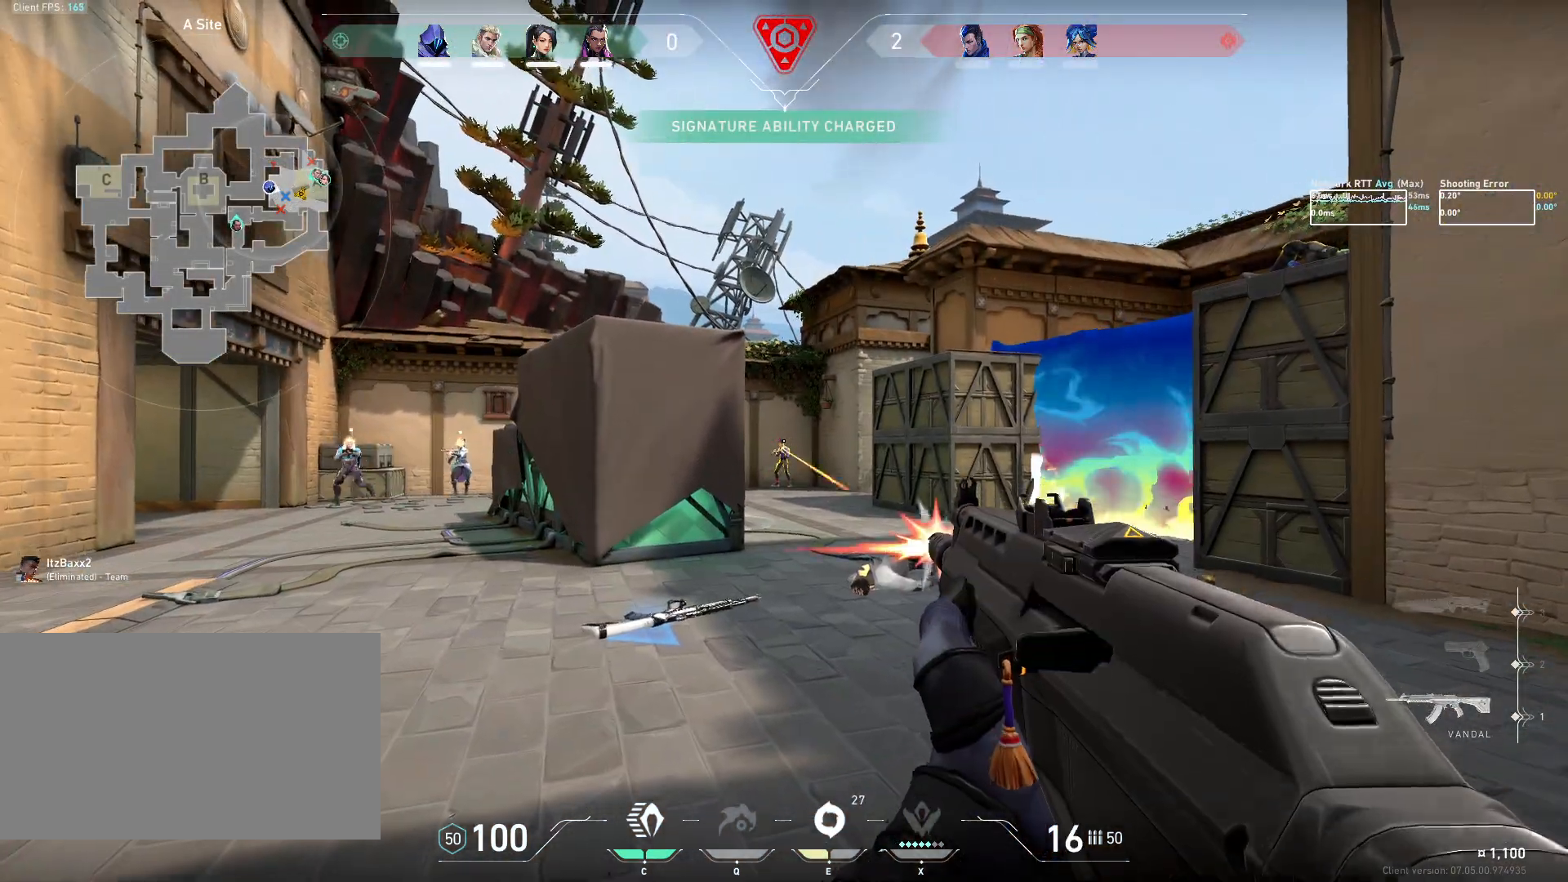
Gameplay with keyboard and mouse; each line is a JSON object with the keys and mouse buttons held at the frame after it. "events" lists presses ("down") and releases ("up") of "a", "ctrl", "d", "e", "q", "s", "shift", "space", "w", "mouse_left", "mouse_wheel", "mouse_right", "mouse_mb4" and "mouse_mb5" between this image and that frame as [ms after this image, input, new state], when the widget could be followed in between. "mouse_left", "mouse_wheel", "mouse_right", "mouse_mb4", "mouse_mb5" = the "left", "wheel", "right", "mb4", "mb5" buttons of the "mouse" list. No other keys are recorded. "wheel" means that the mouse wheel is clicked or scrolled. Mouse movement is not recorded.
{"keys": [], "mouse": ["left"], "events": []}
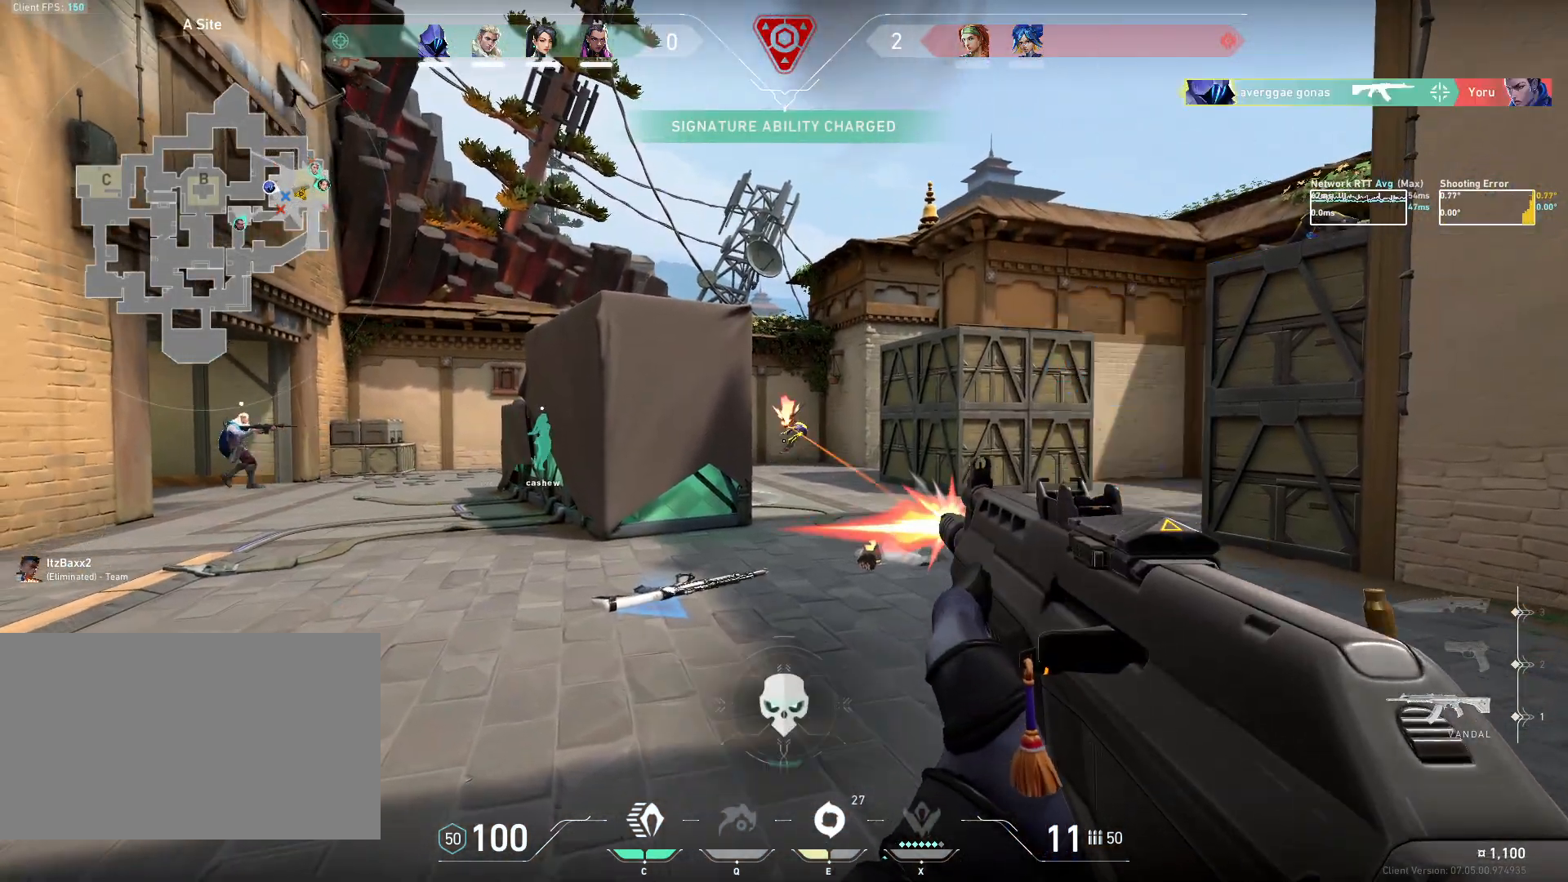
{"keys": ["a"], "mouse": [], "events": [[100, "a", "down"], [117, "mouse_left", "up"]]}
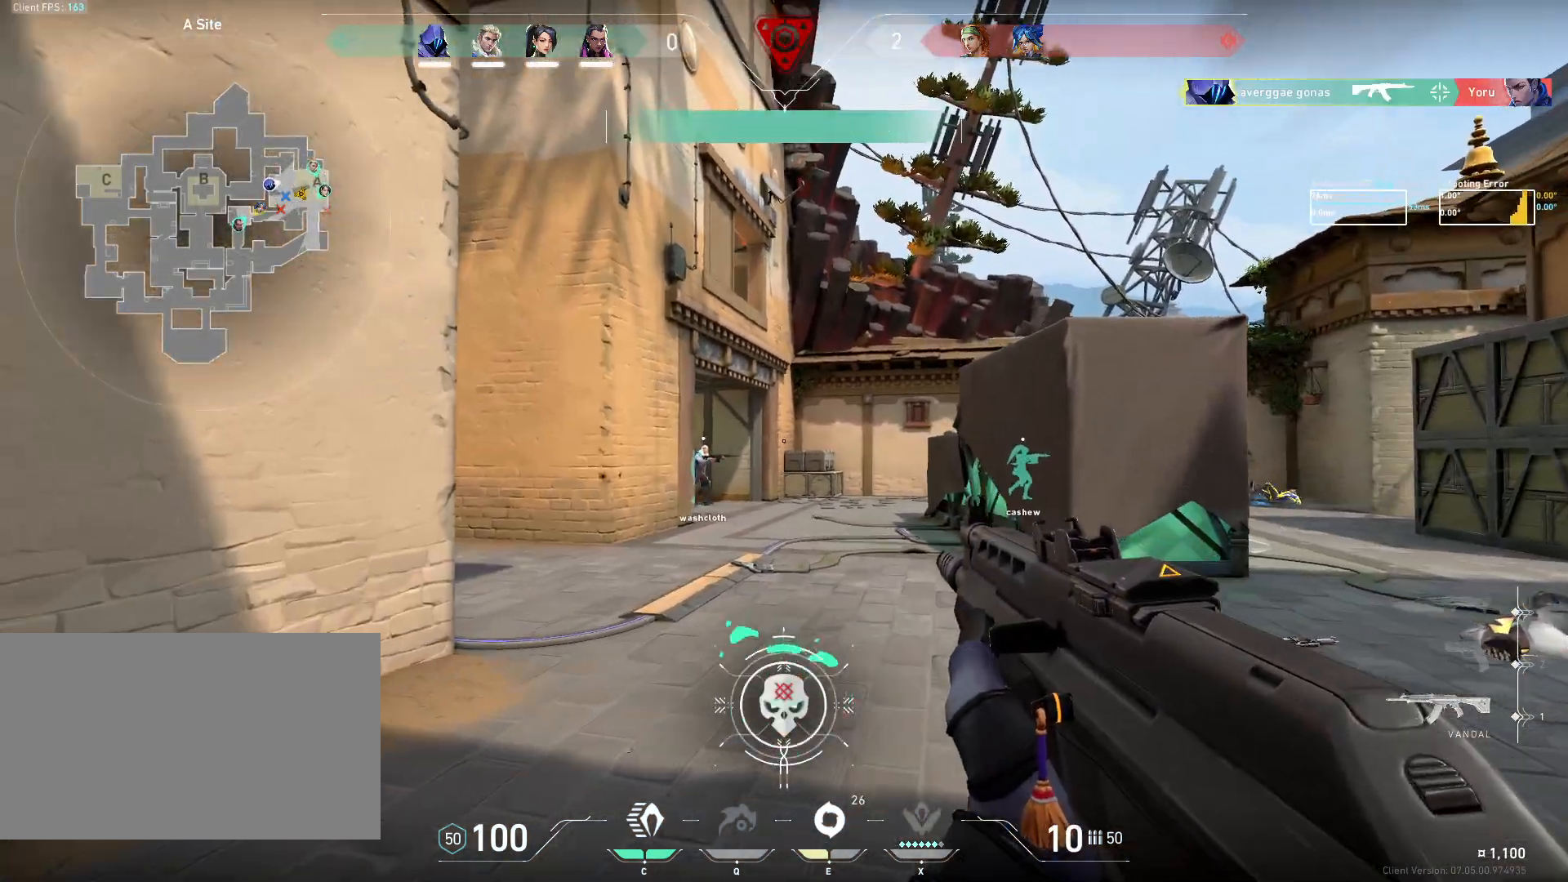
{"keys": ["a"], "mouse": ["left"], "events": [[283, "e", "down"], [350, "e", "up"], [383, "mouse_left", "down"]]}
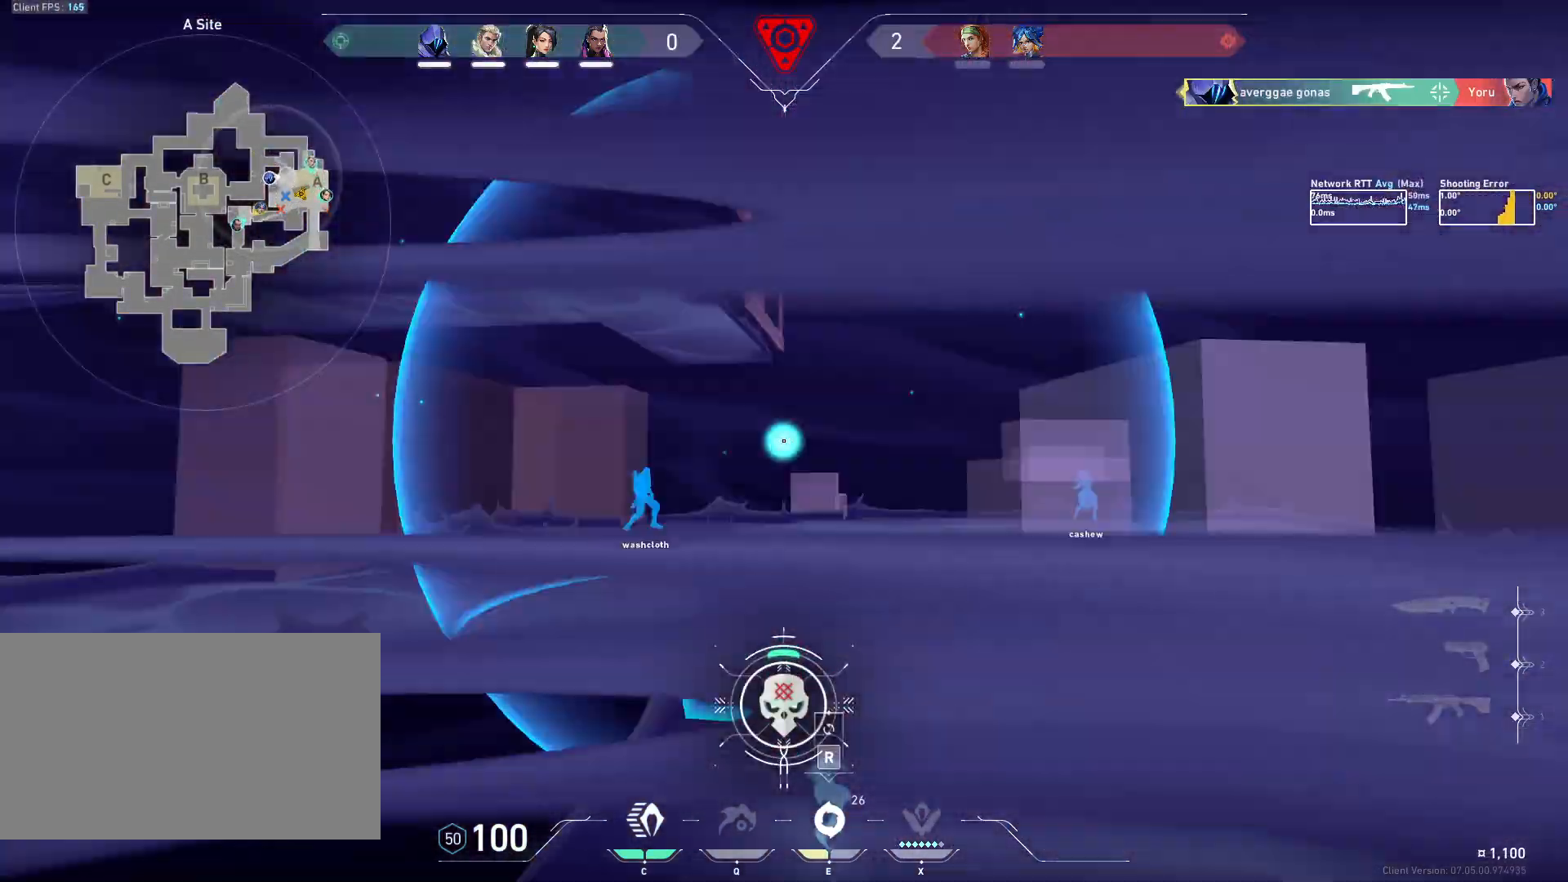
{"keys": [], "mouse": ["left"], "events": [[200, "a", "up"]]}
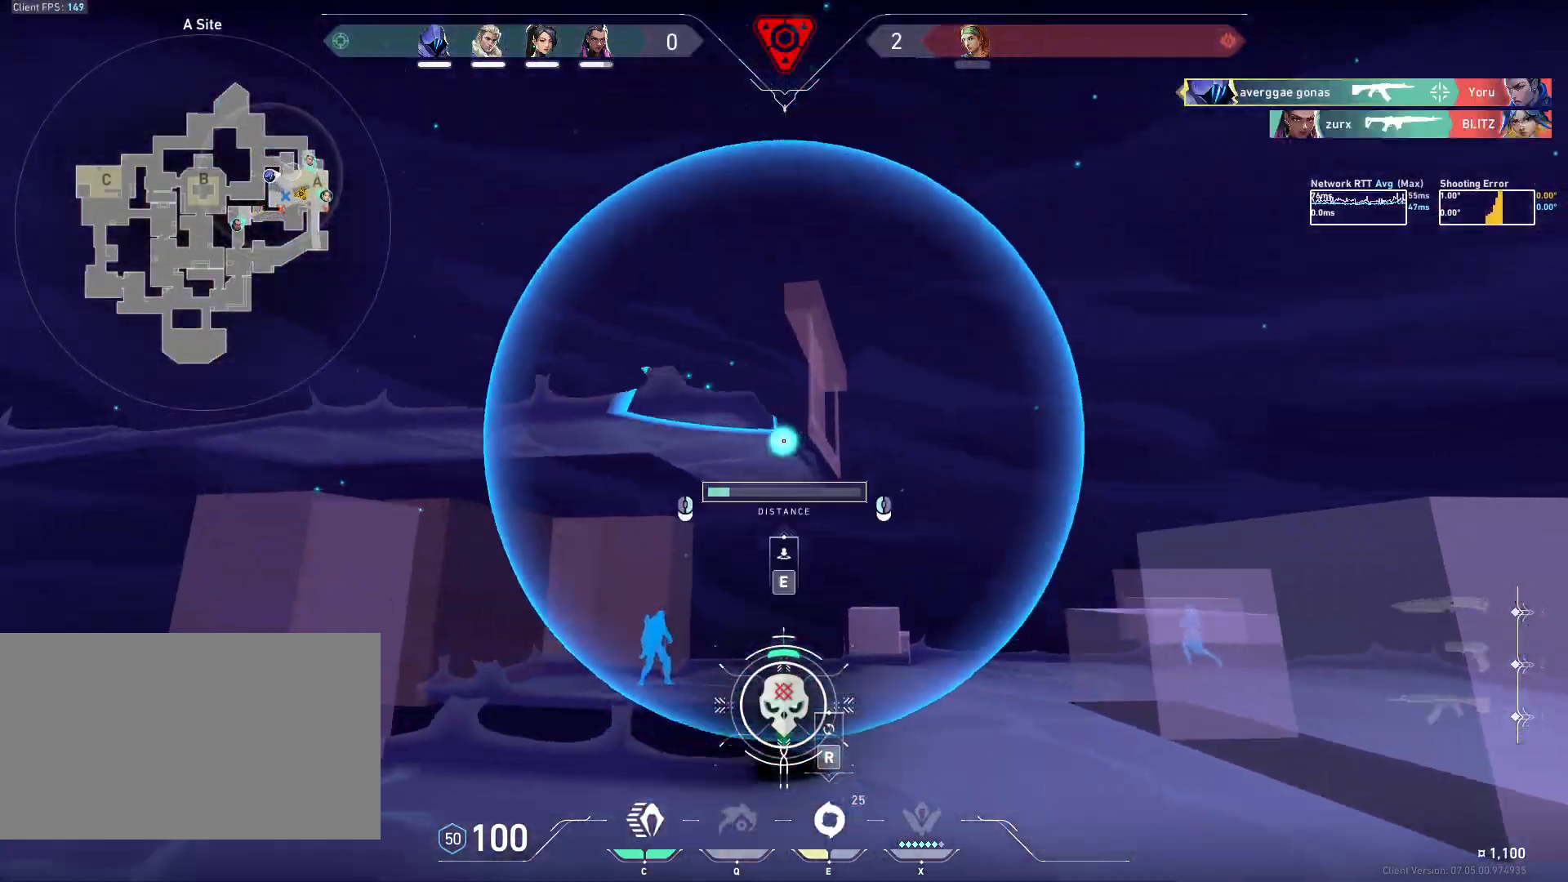
{"keys": [], "mouse": [], "events": [[433, "e", "down"], [450, "mouse_left", "up"], [483, "e", "up"]]}
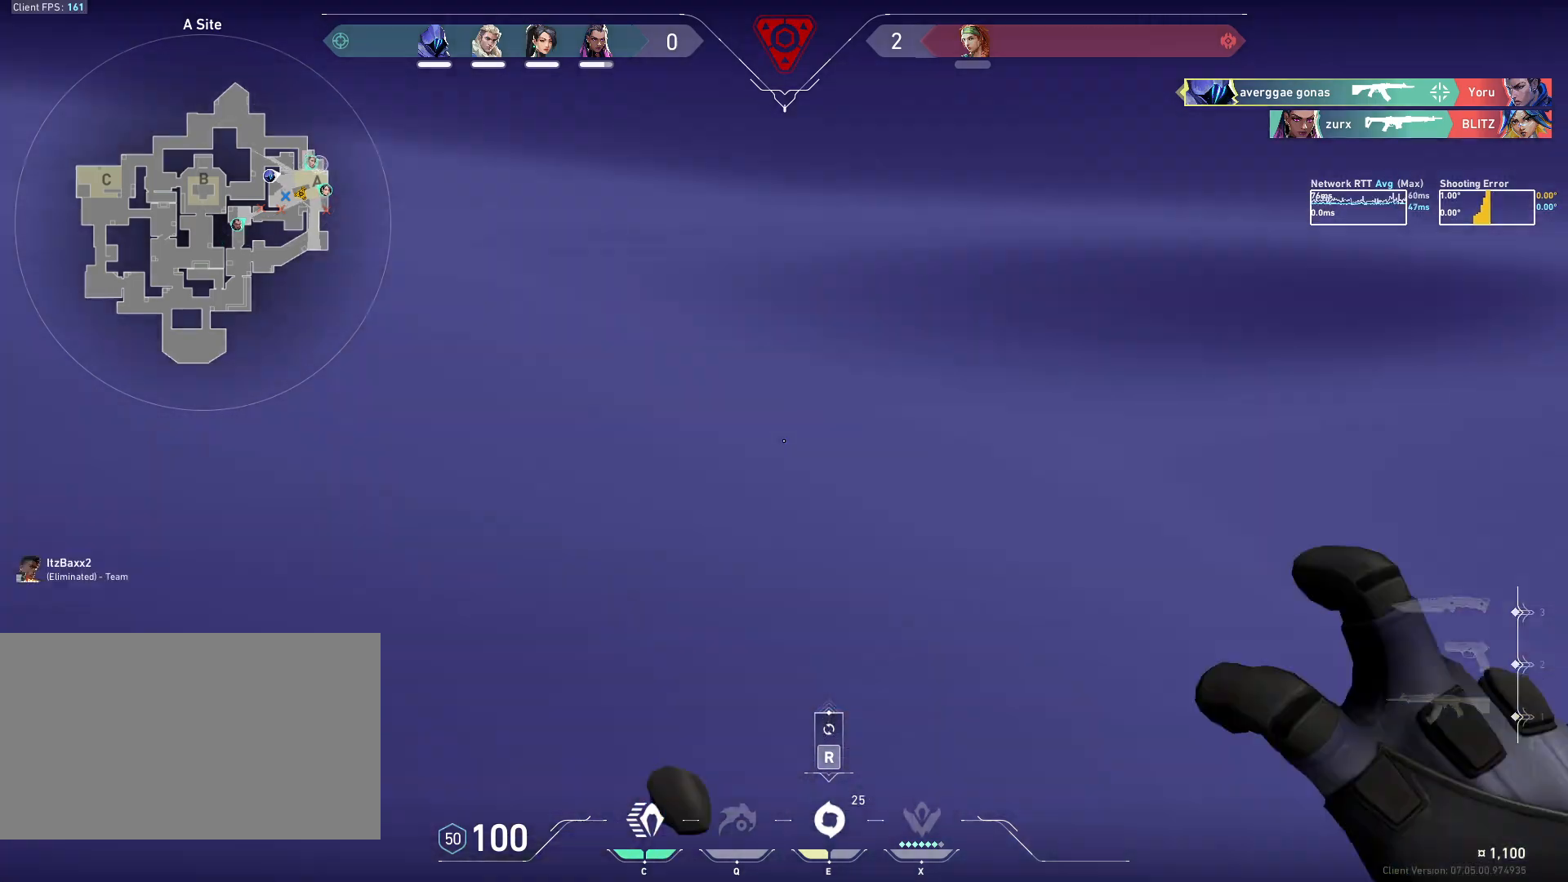
{"keys": [], "mouse": [], "events": [[233, "s", "down"], [367, "s", "up"]]}
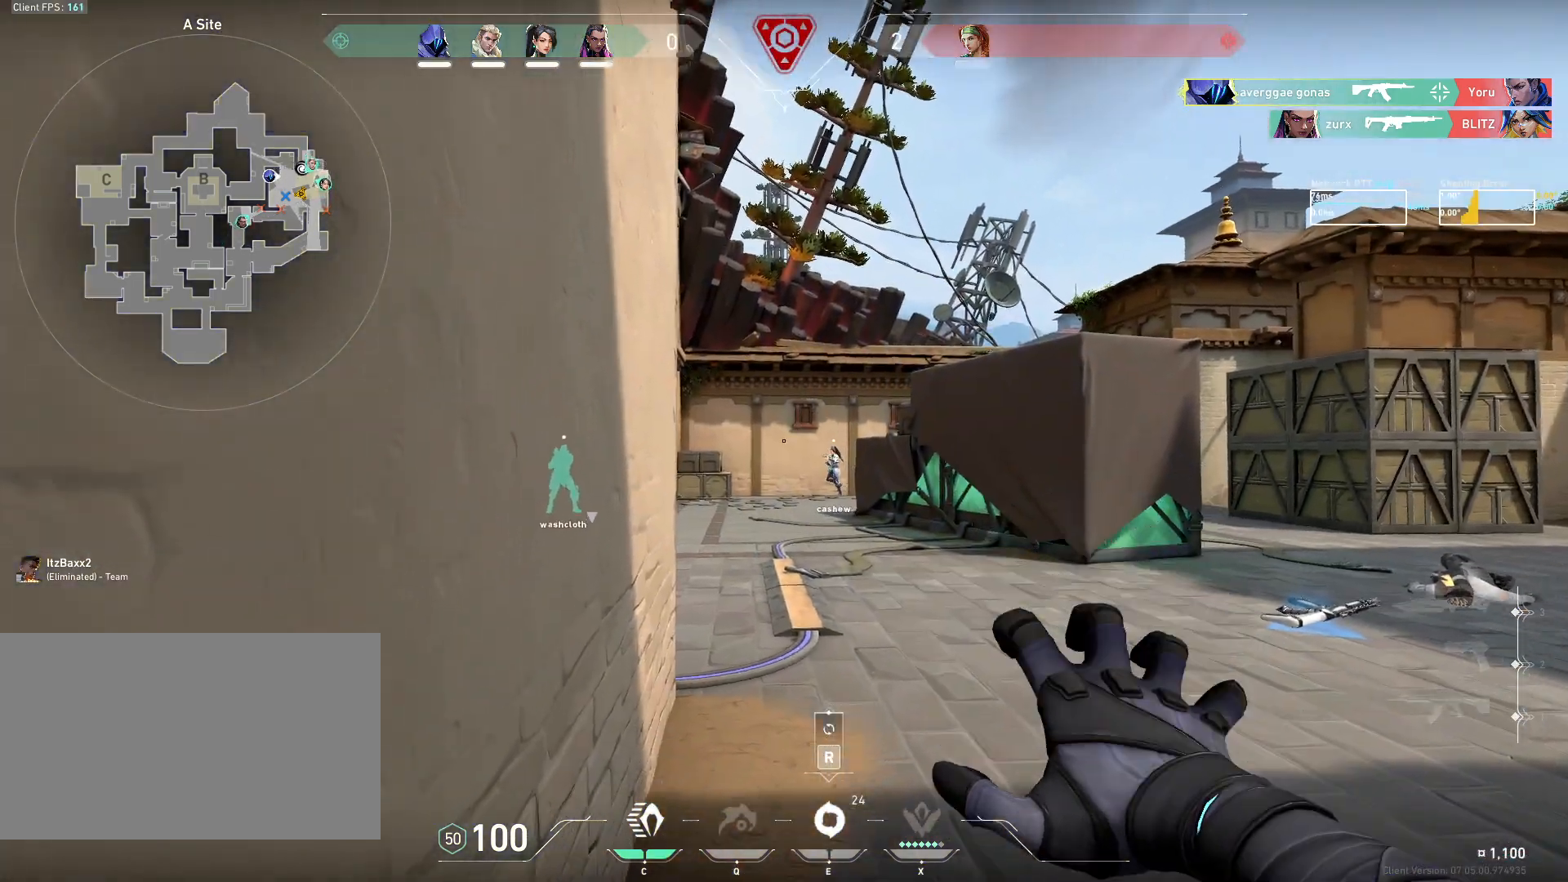
{"keys": ["d"], "mouse": [], "events": [[17, "s", "down"], [200, "s", "up"], [283, "d", "down"]]}
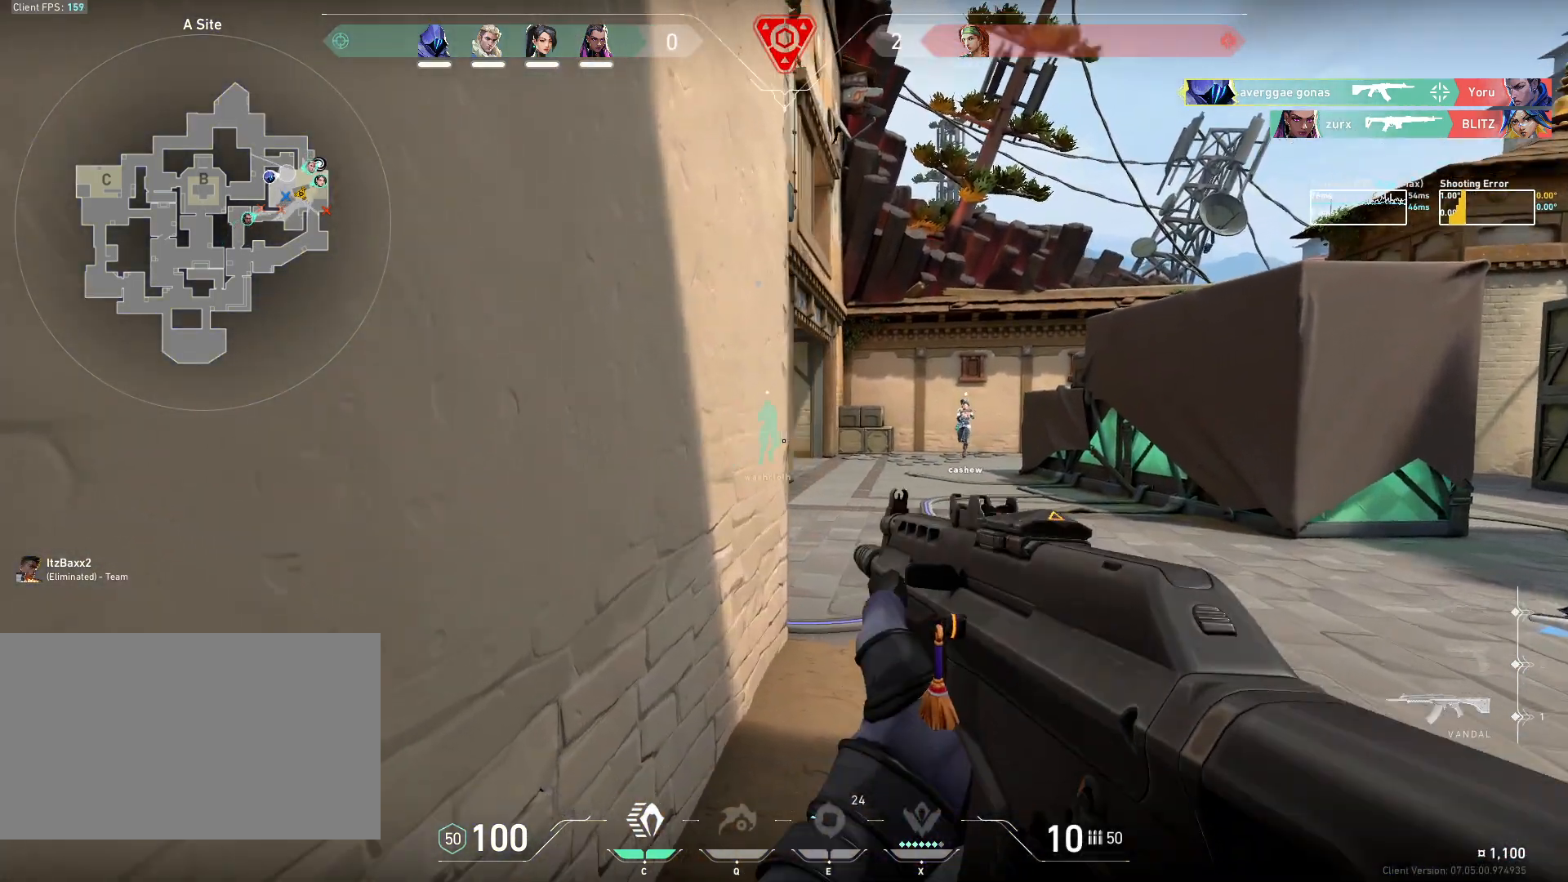
{"keys": ["ctrl", "d"], "mouse": ["mb4"], "events": [[233, "ctrl", "down"], [400, "mouse_mb4", "down"]]}
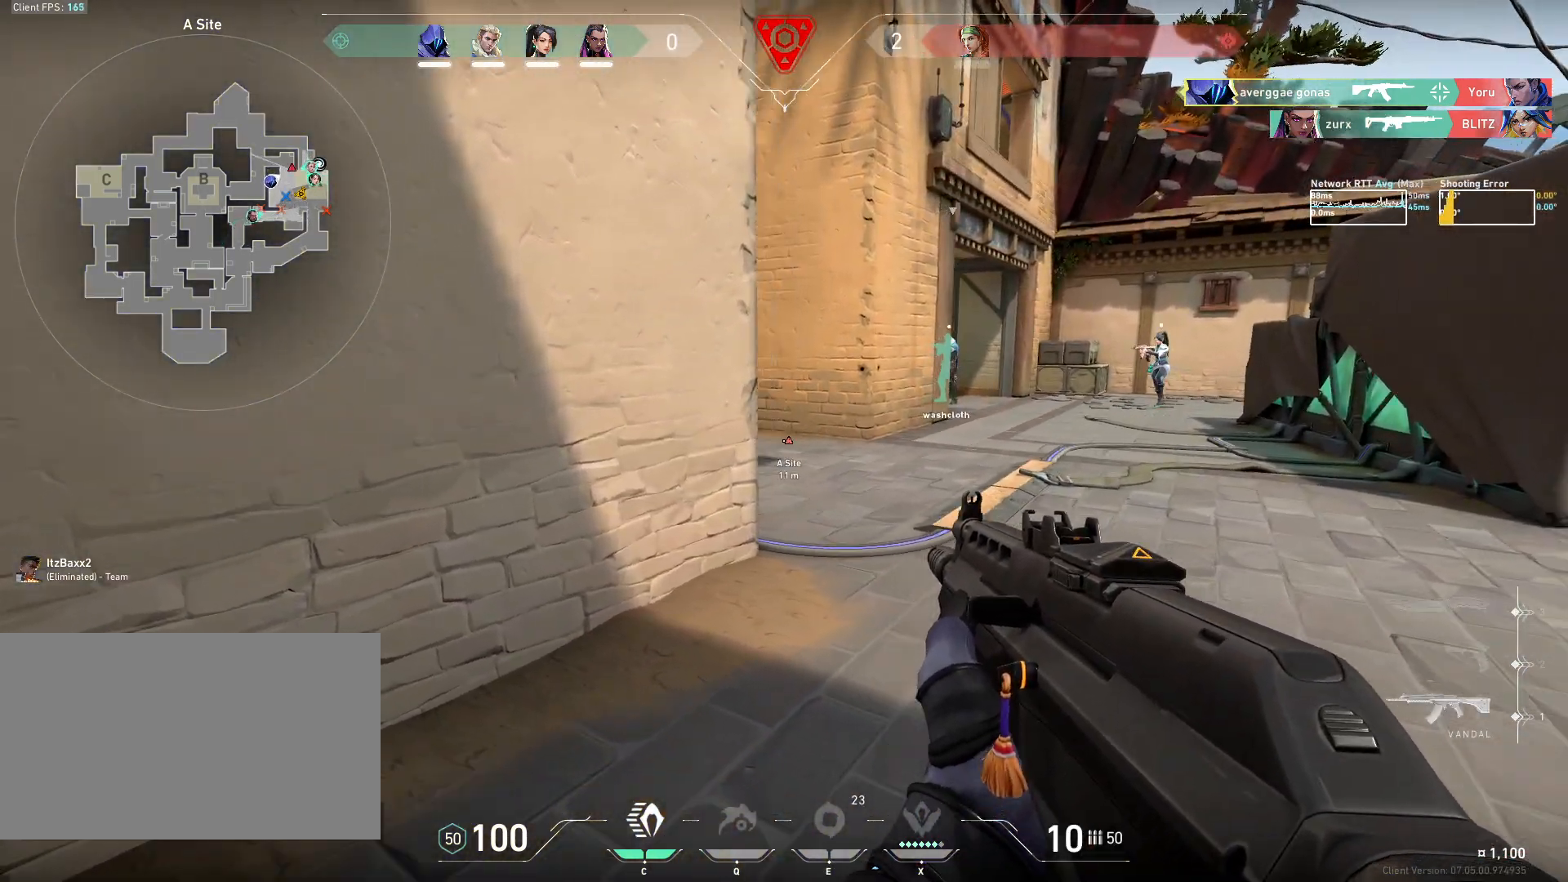
{"keys": ["ctrl"], "mouse": [], "events": [[17, "mouse_mb4", "up"], [133, "w", "down"], [333, "d", "up"], [400, "w", "up"]]}
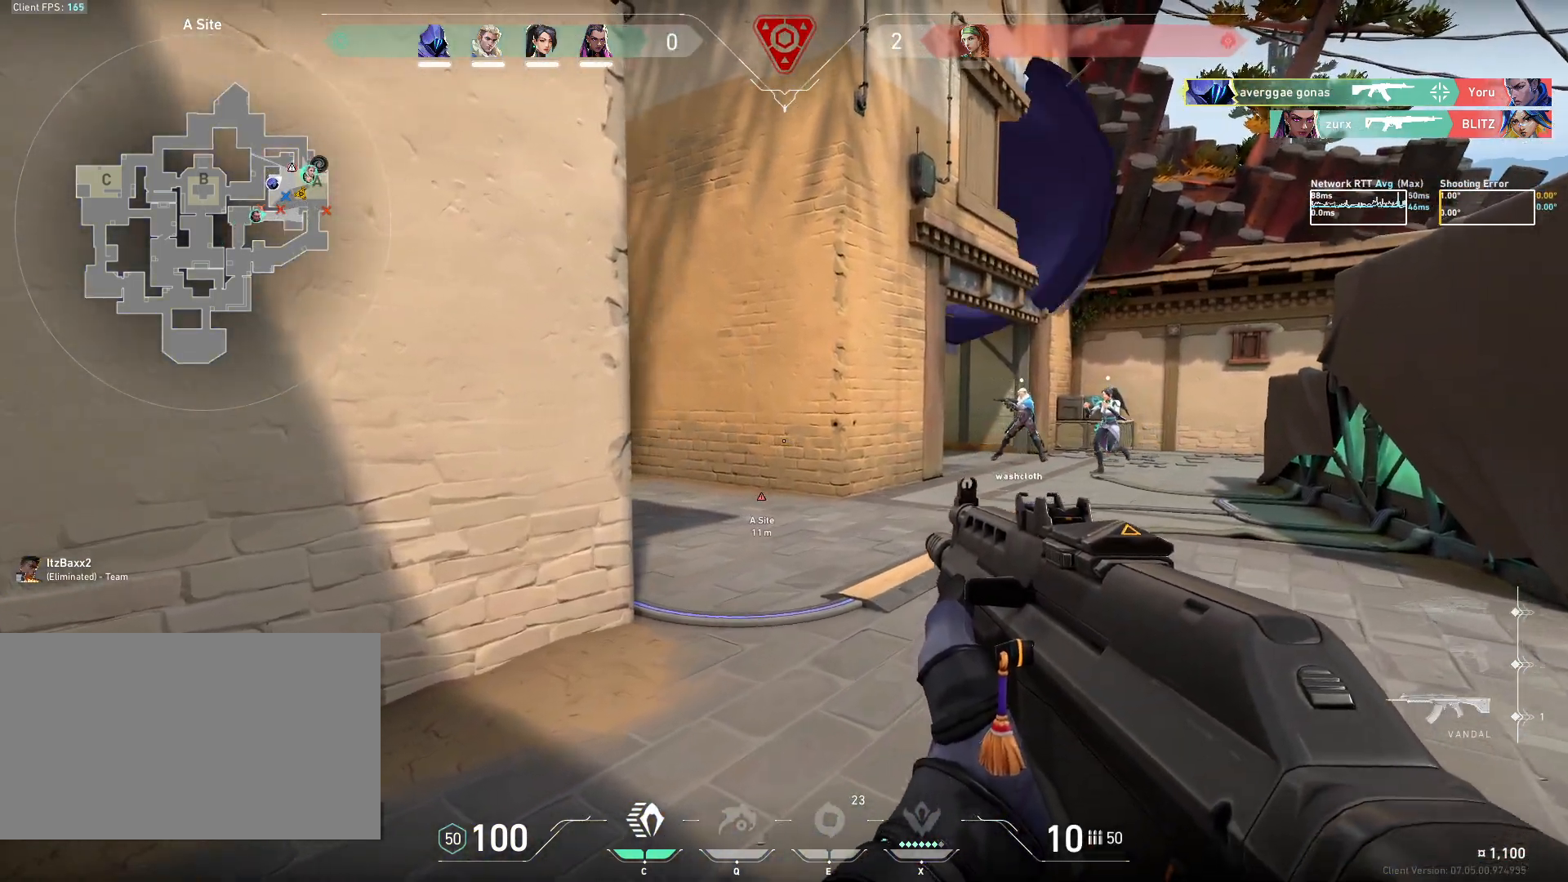
{"keys": ["ctrl", "d"], "mouse": [], "events": [[17, "d", "down"]]}
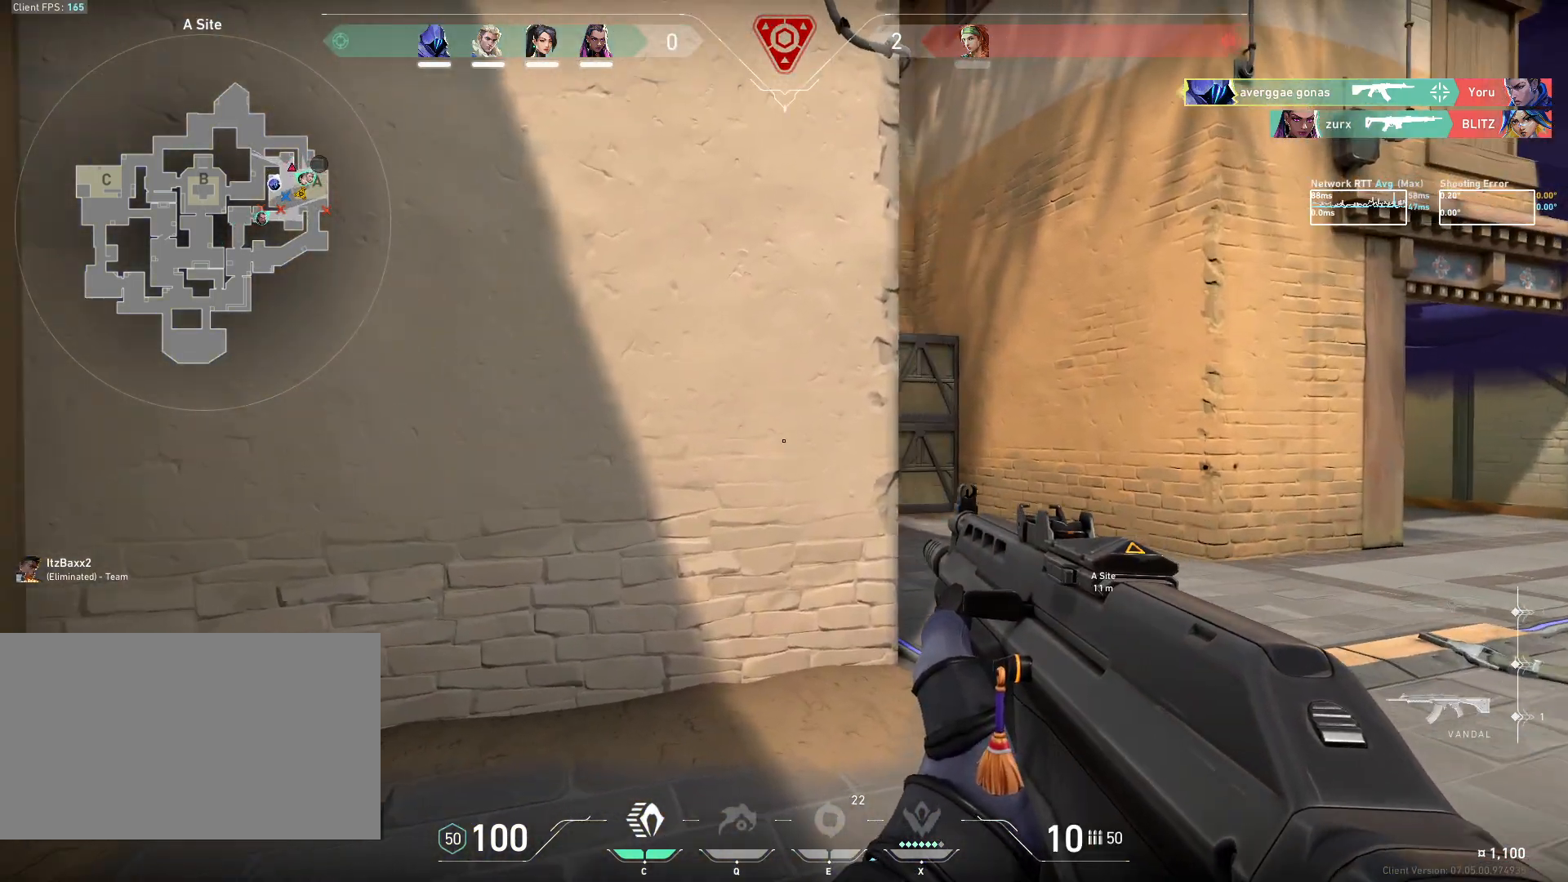
{"keys": ["ctrl", "d"], "mouse": [], "events": []}
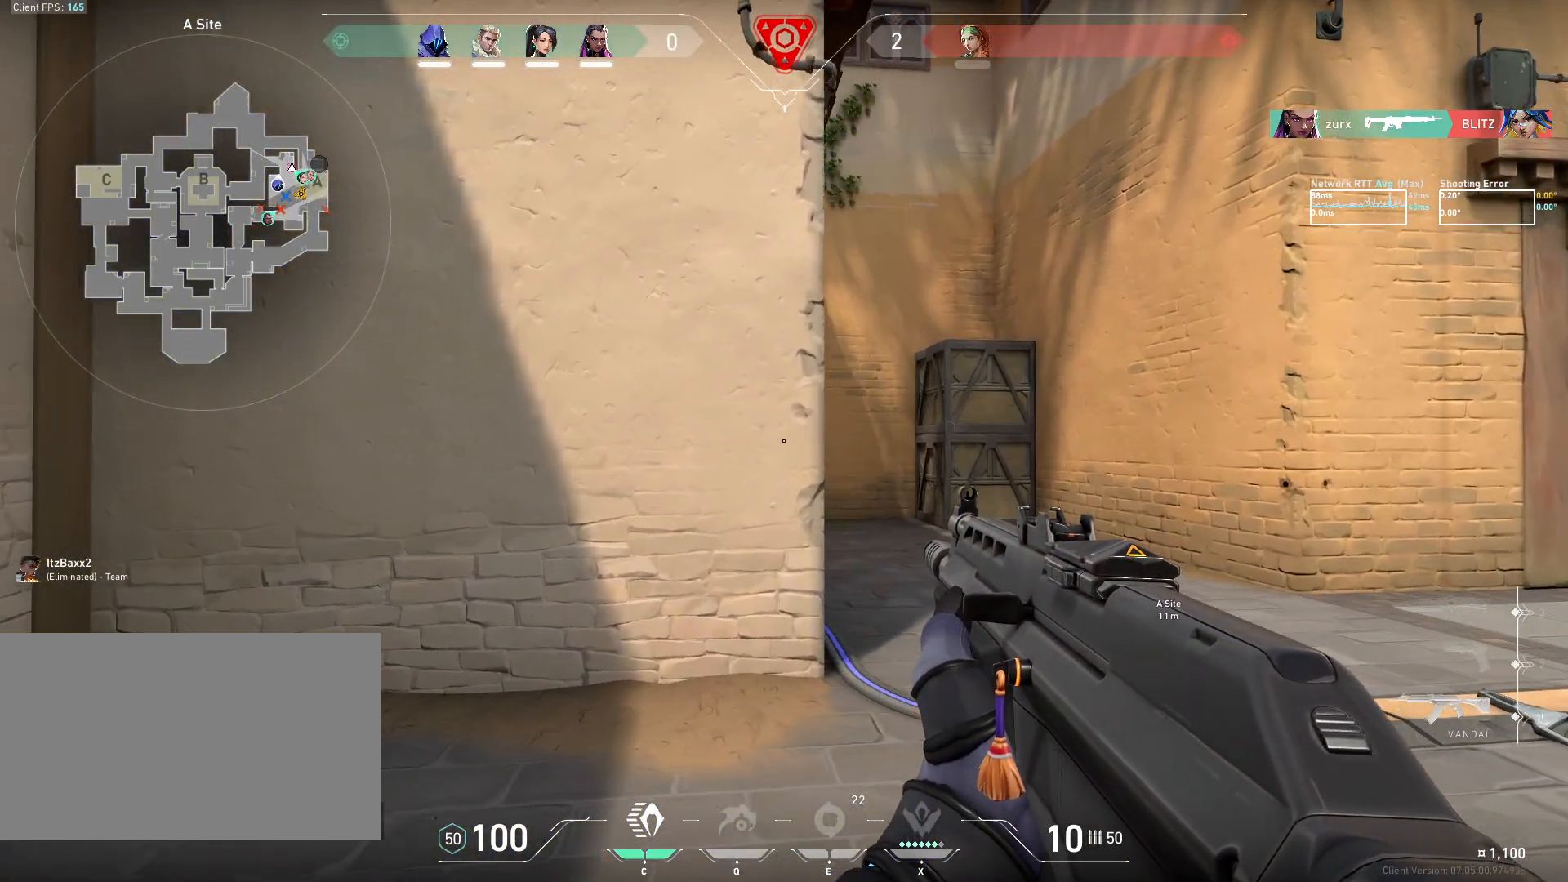
{"keys": [], "mouse": [], "events": [[183, "d", "up"], [200, "ctrl", "up"]]}
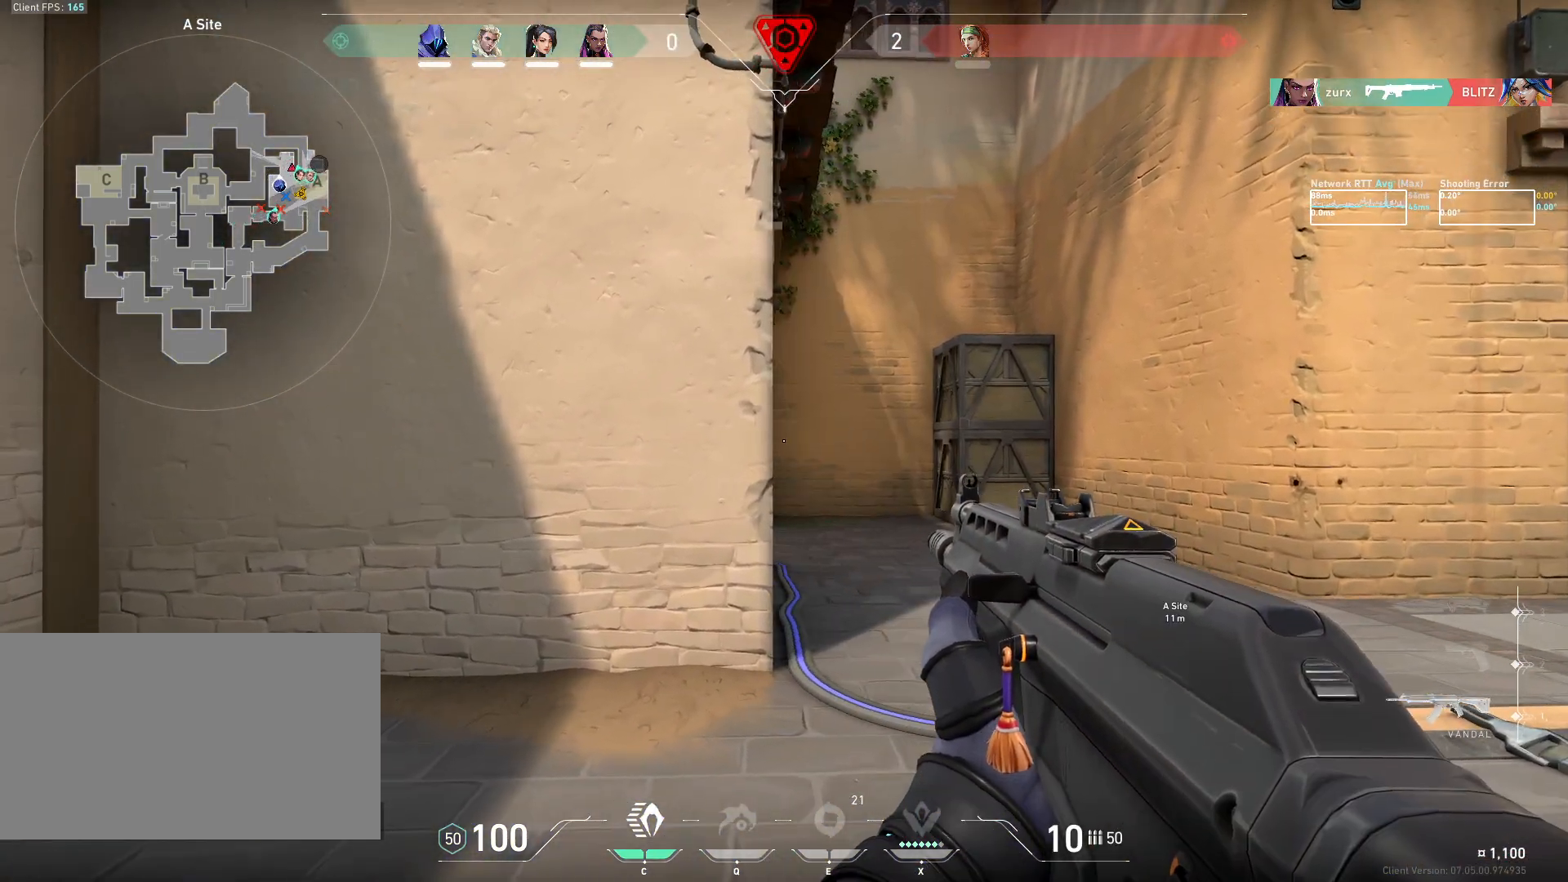
{"keys": [], "mouse": [], "events": [[17, "d", "down"], [100, "d", "up"], [250, "d", "down"], [317, "d", "up"]]}
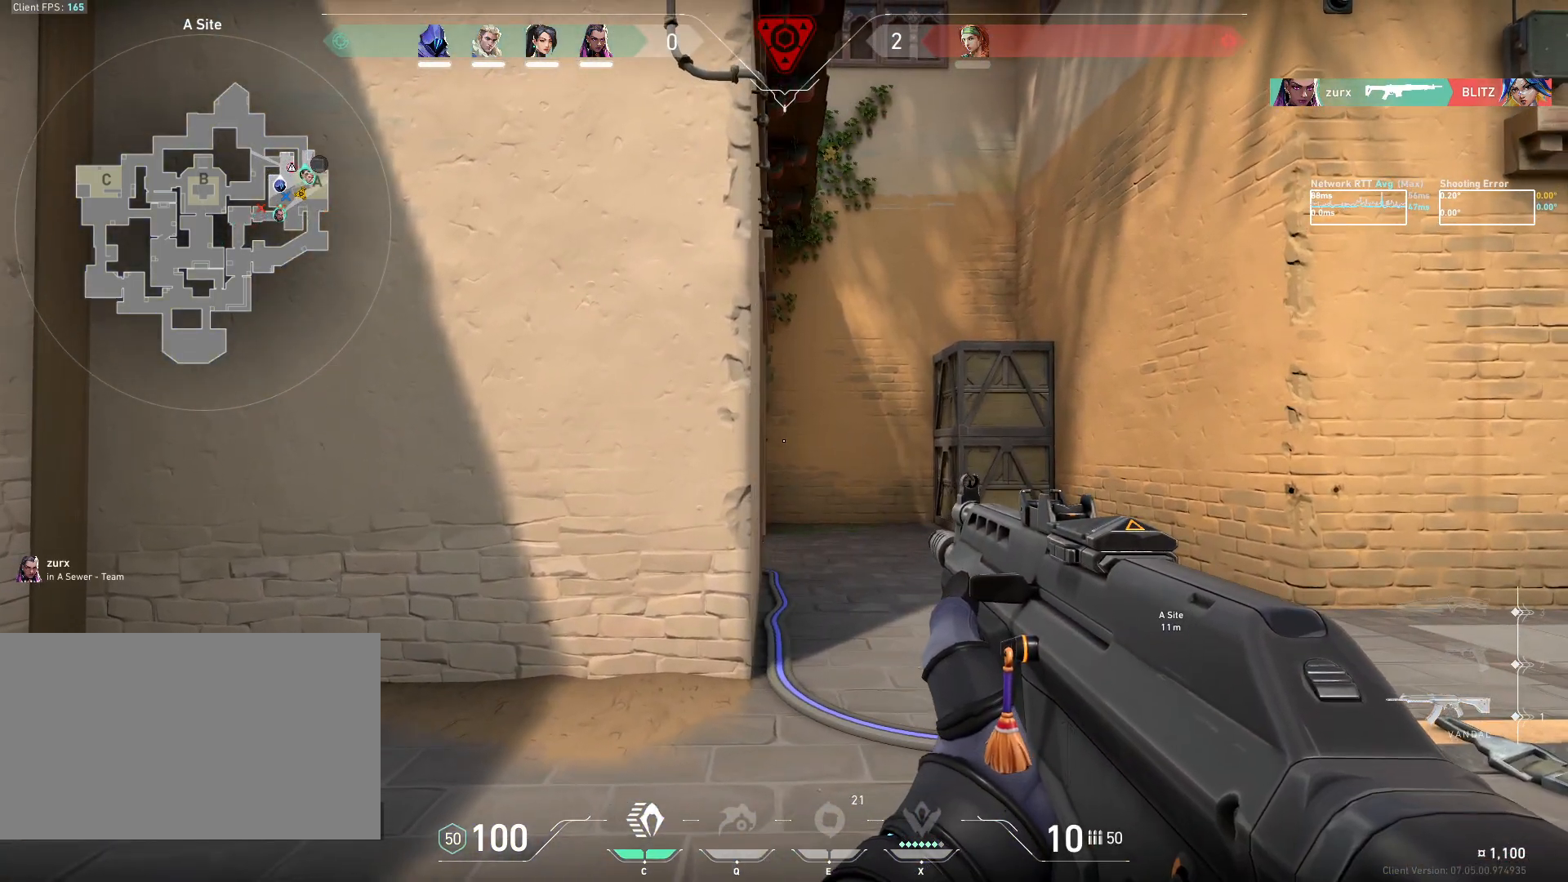
{"keys": [], "mouse": [], "events": []}
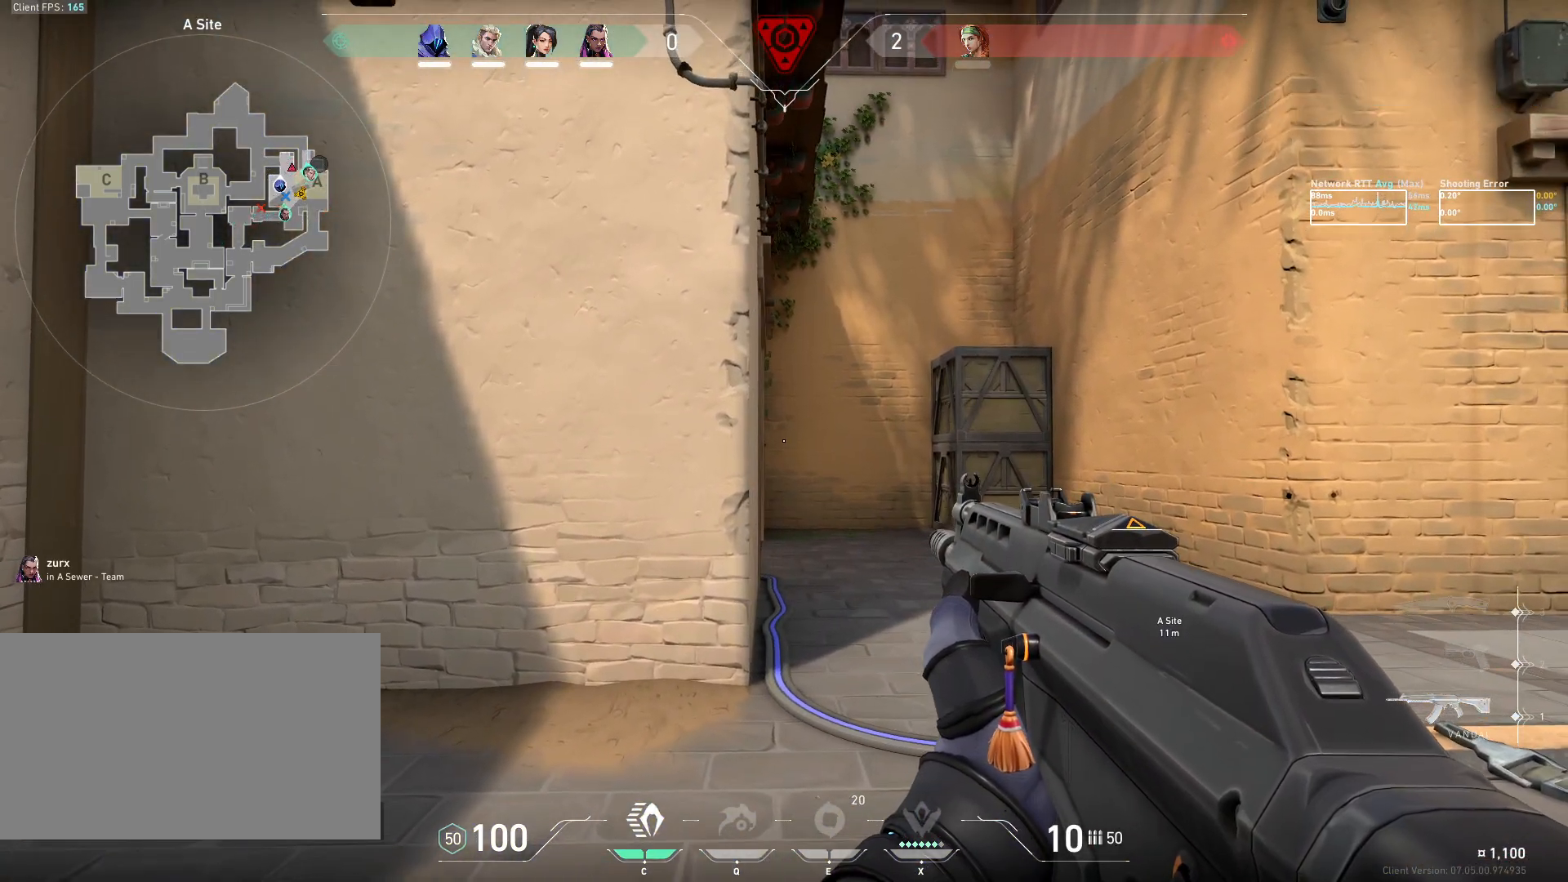
{"keys": [], "mouse": [], "events": []}
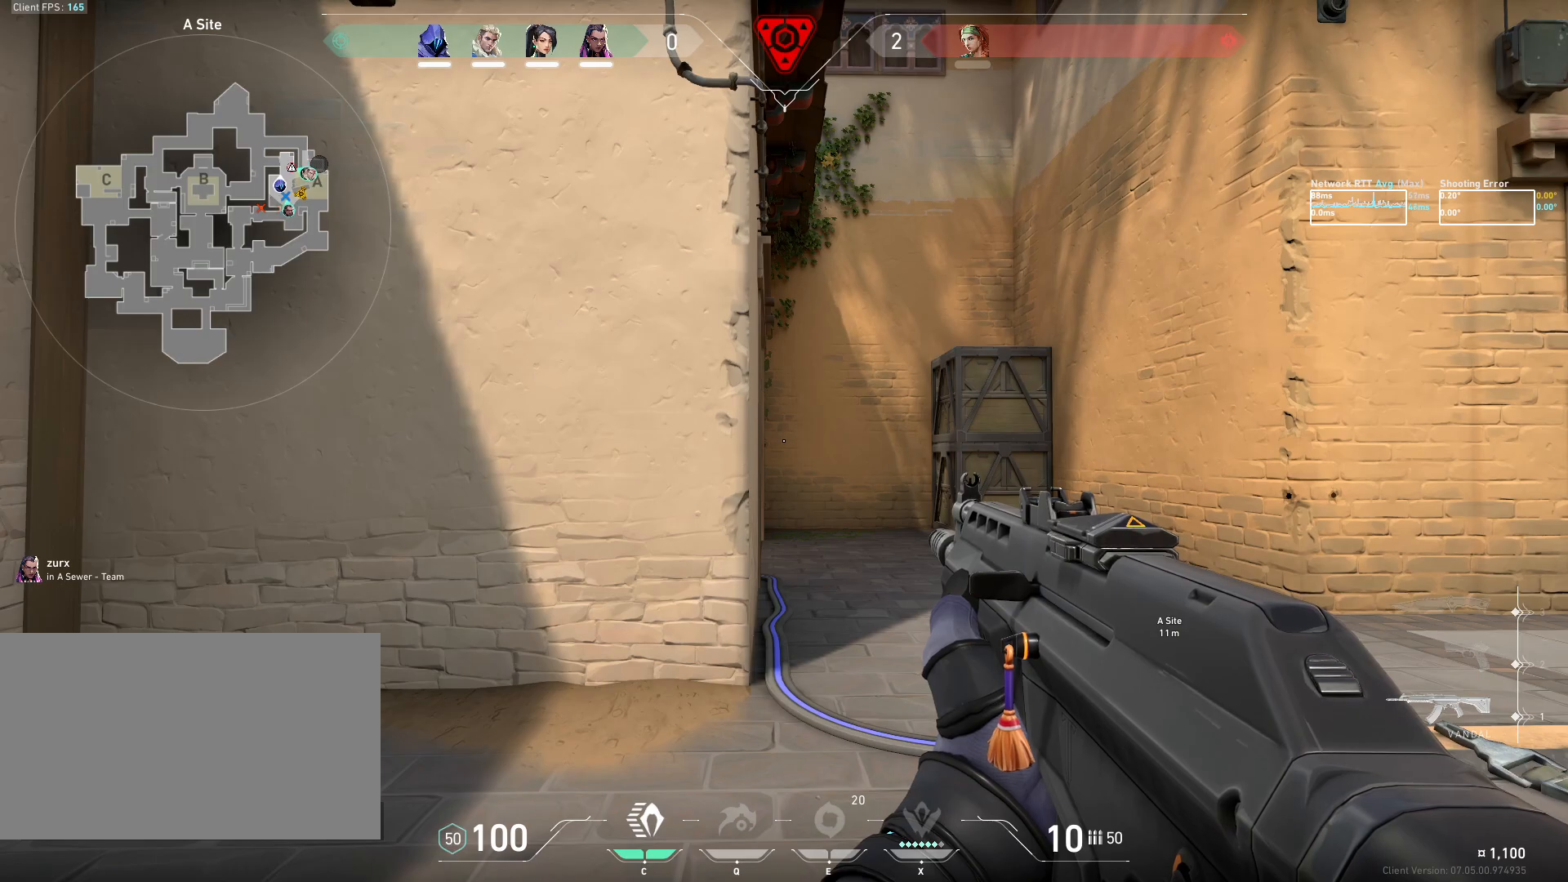
{"keys": [], "mouse": [], "events": []}
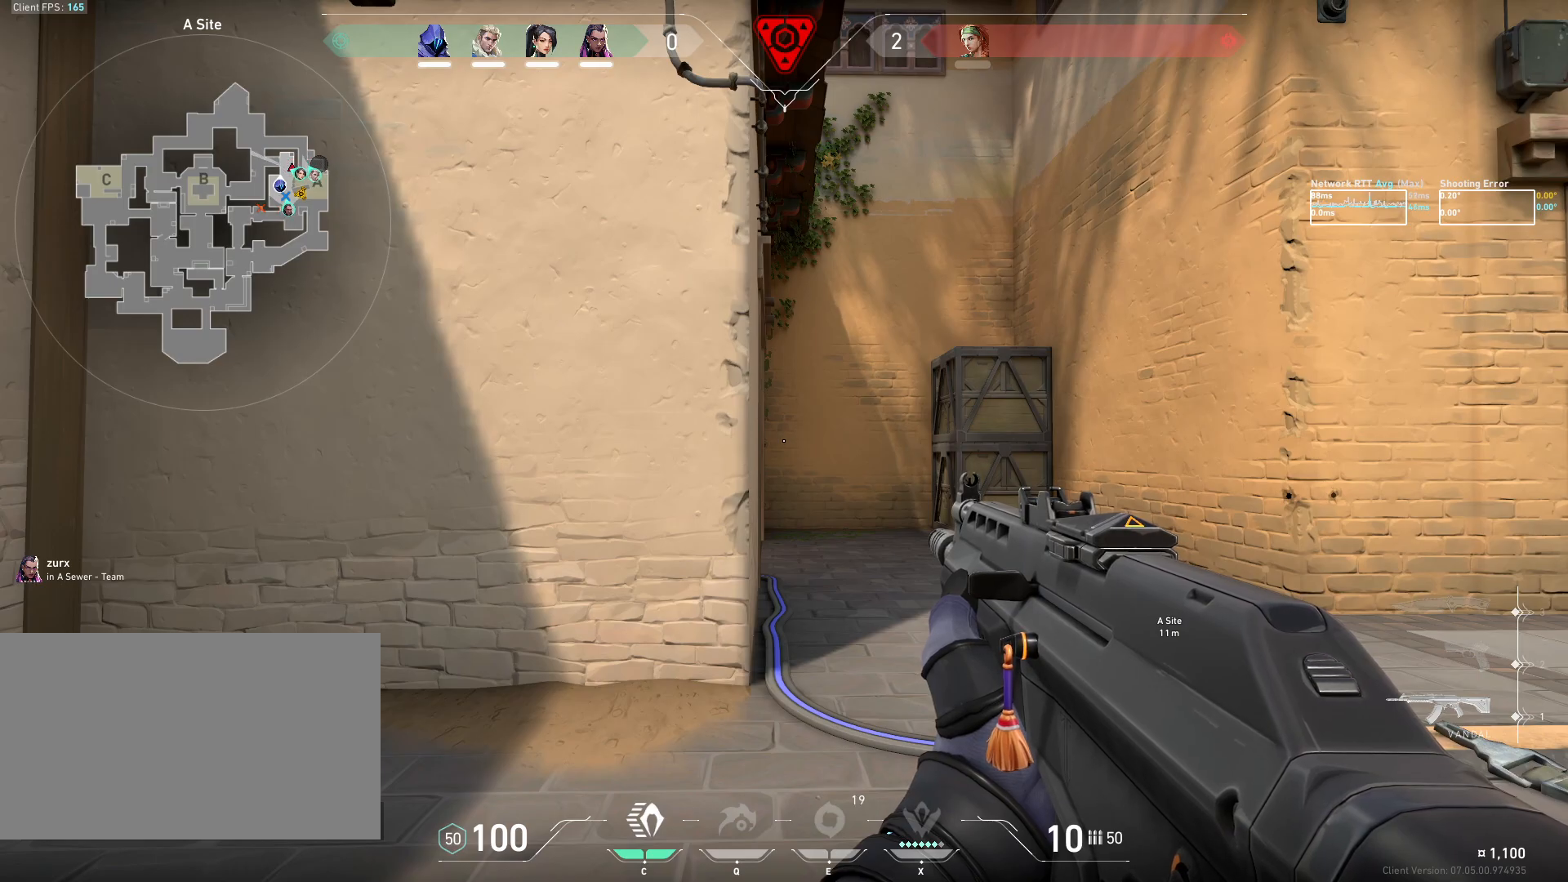
{"keys": [], "mouse": [], "events": []}
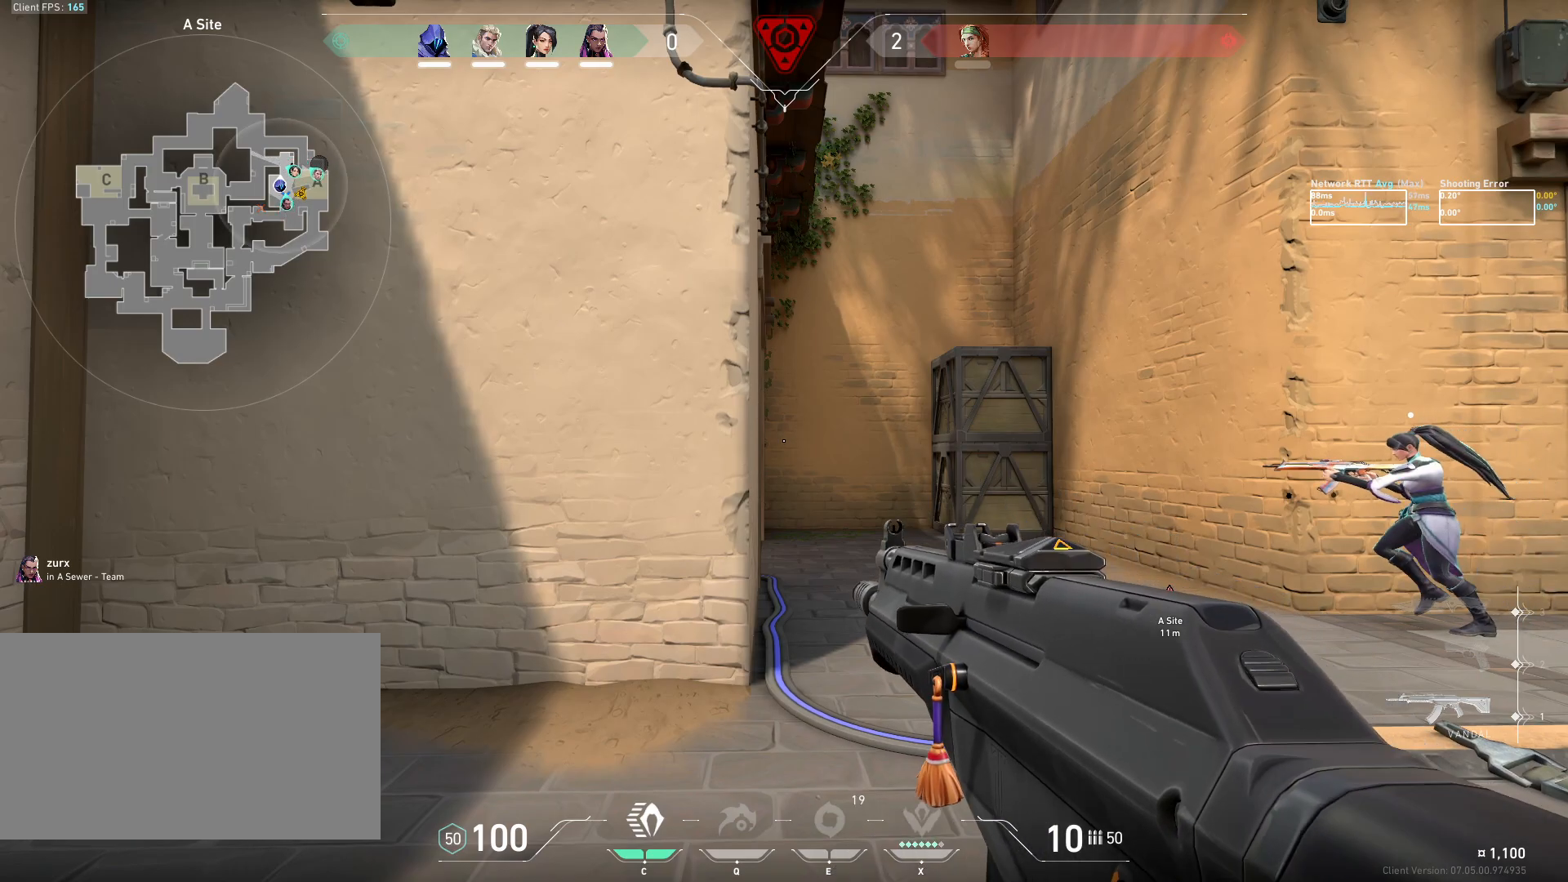
{"keys": ["a", "ctrl"], "mouse": [], "events": [[67, "a", "down"], [333, "ctrl", "down"]]}
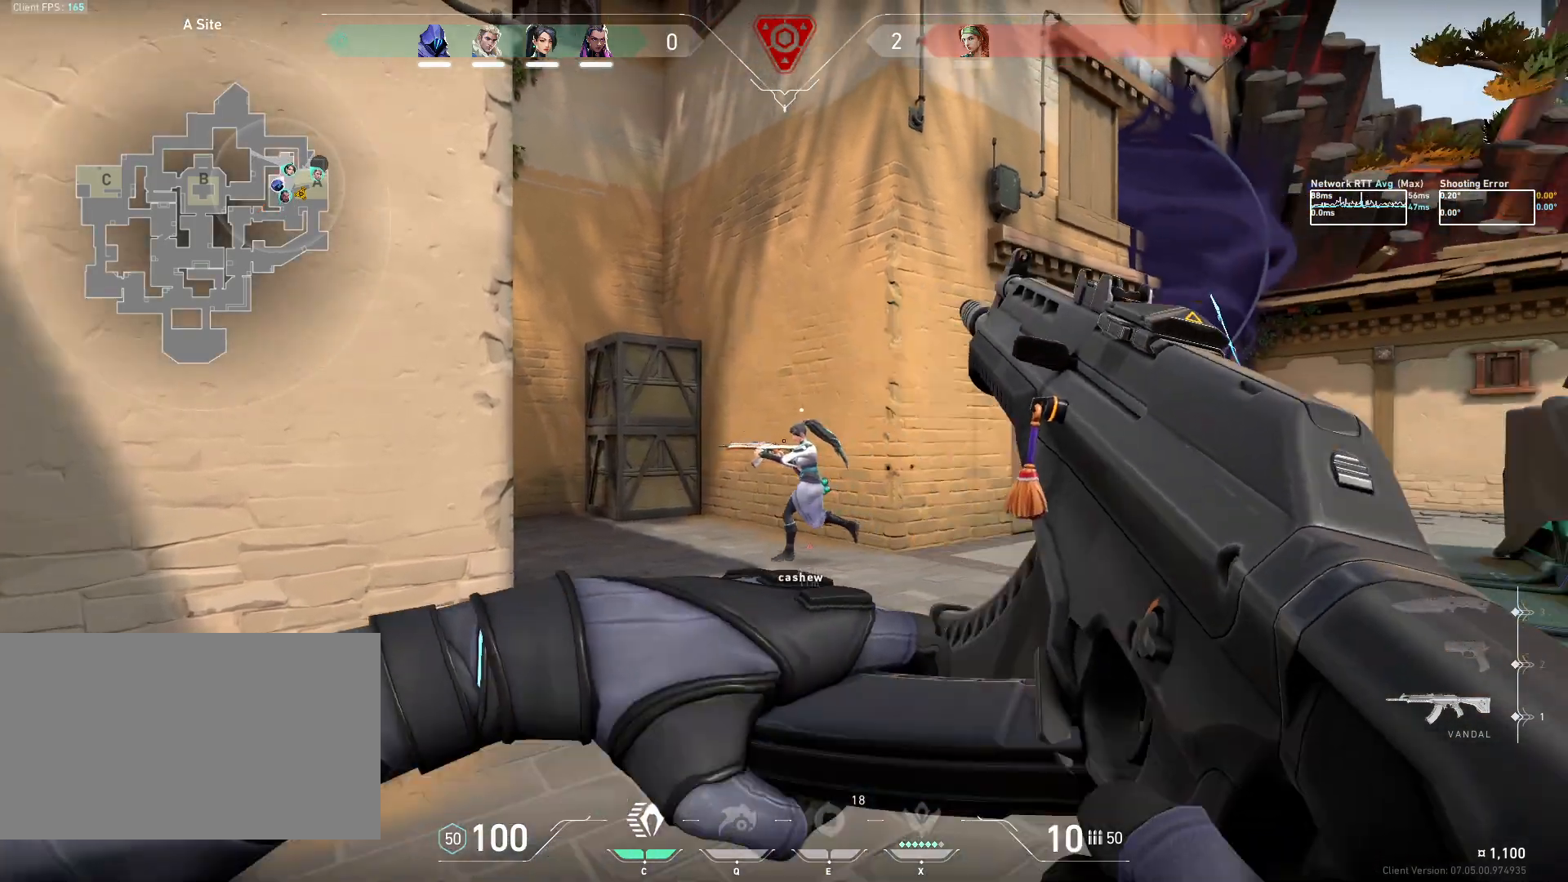
{"keys": ["ctrl"], "mouse": [], "events": [[500, "a", "up"]]}
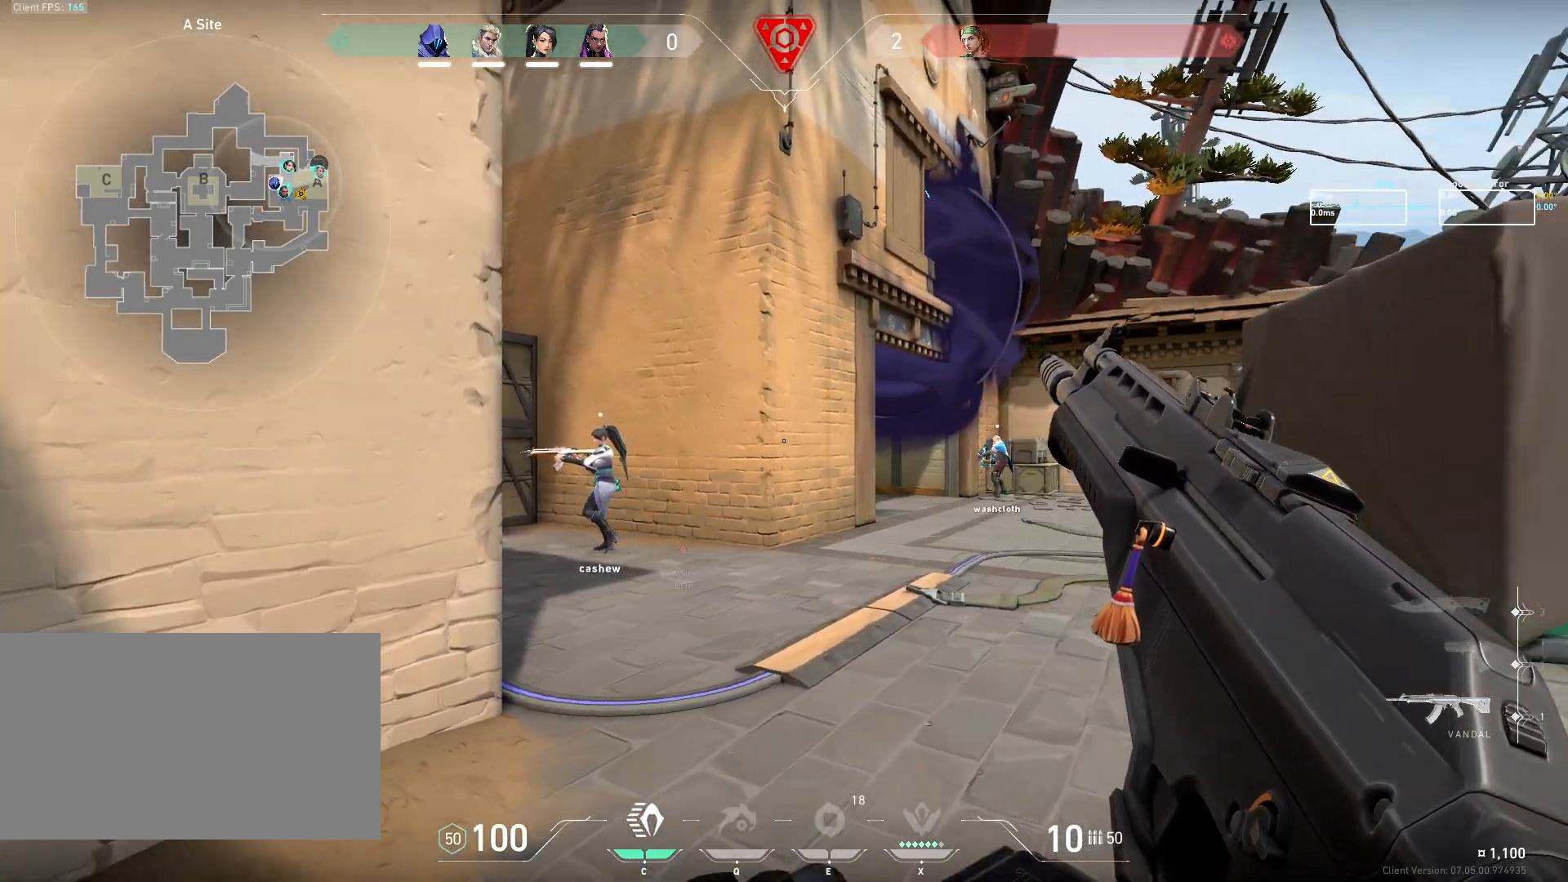
{"keys": [], "mouse": [], "events": [[183, "a", "down"], [383, "ctrl", "up"], [417, "a", "up"]]}
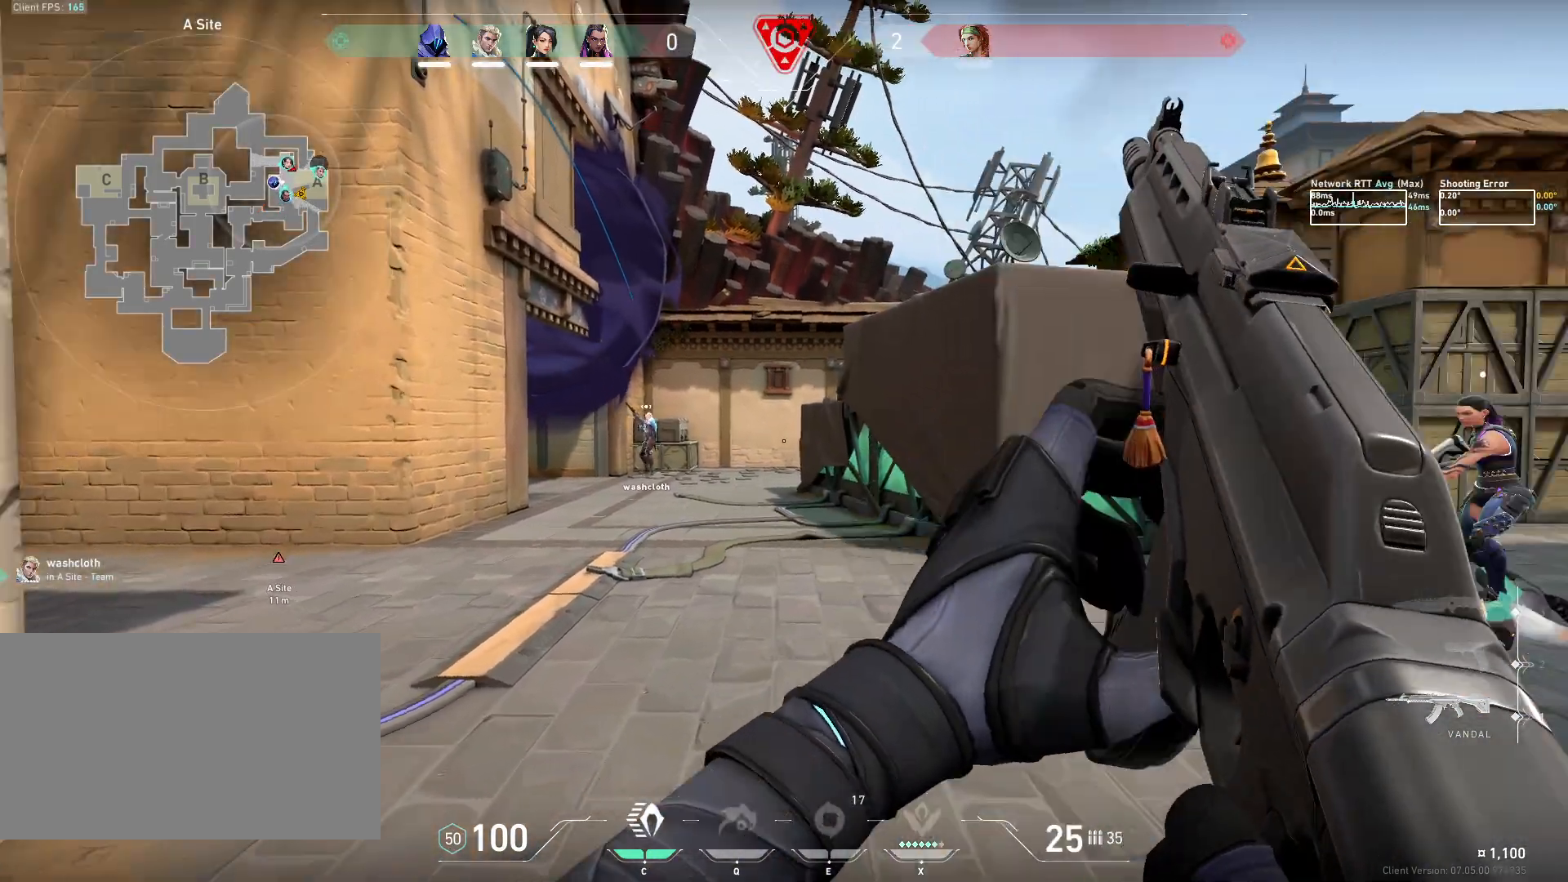
{"keys": [], "mouse": [], "events": [[183, "s", "down"], [383, "s", "up"]]}
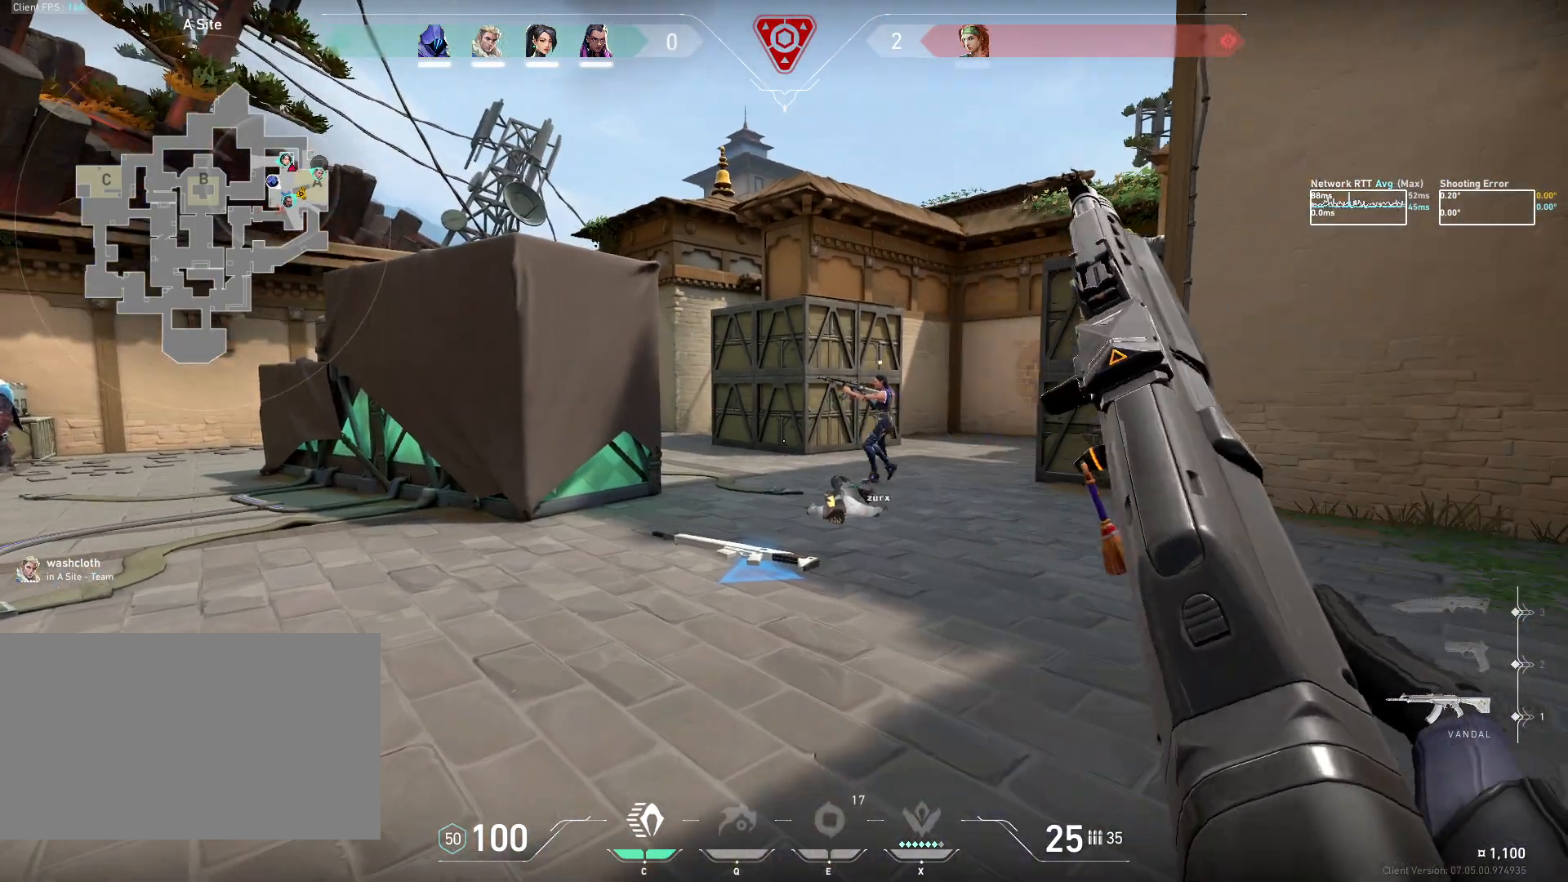
{"keys": ["d", "w"], "mouse": [], "events": [[267, "w", "down"], [383, "d", "down"]]}
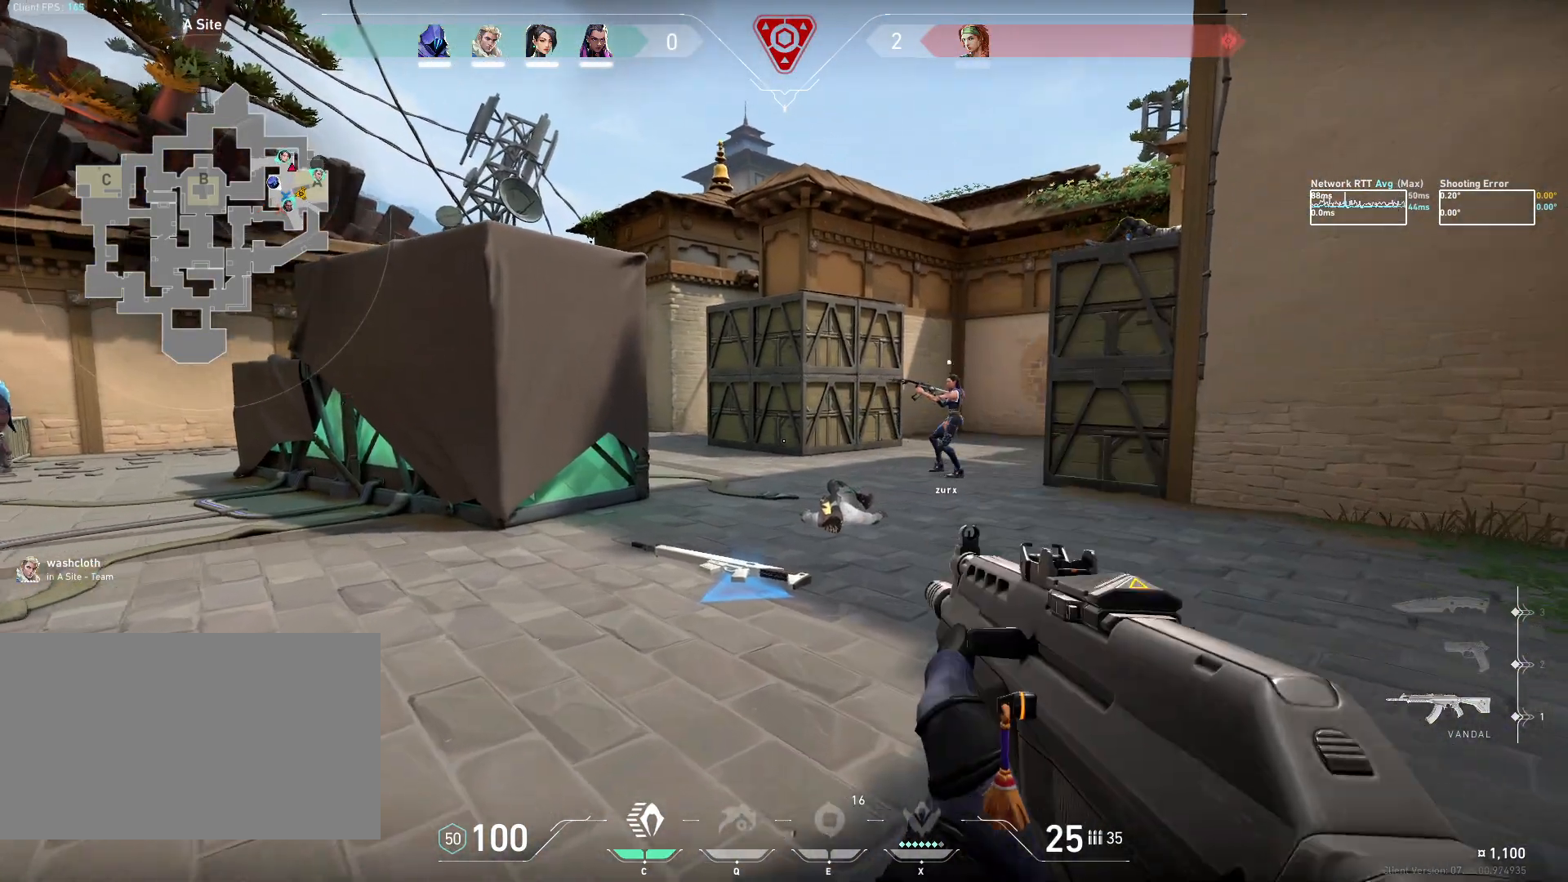
{"keys": [], "mouse": [], "events": [[67, "d", "up"], [83, "w", "up"]]}
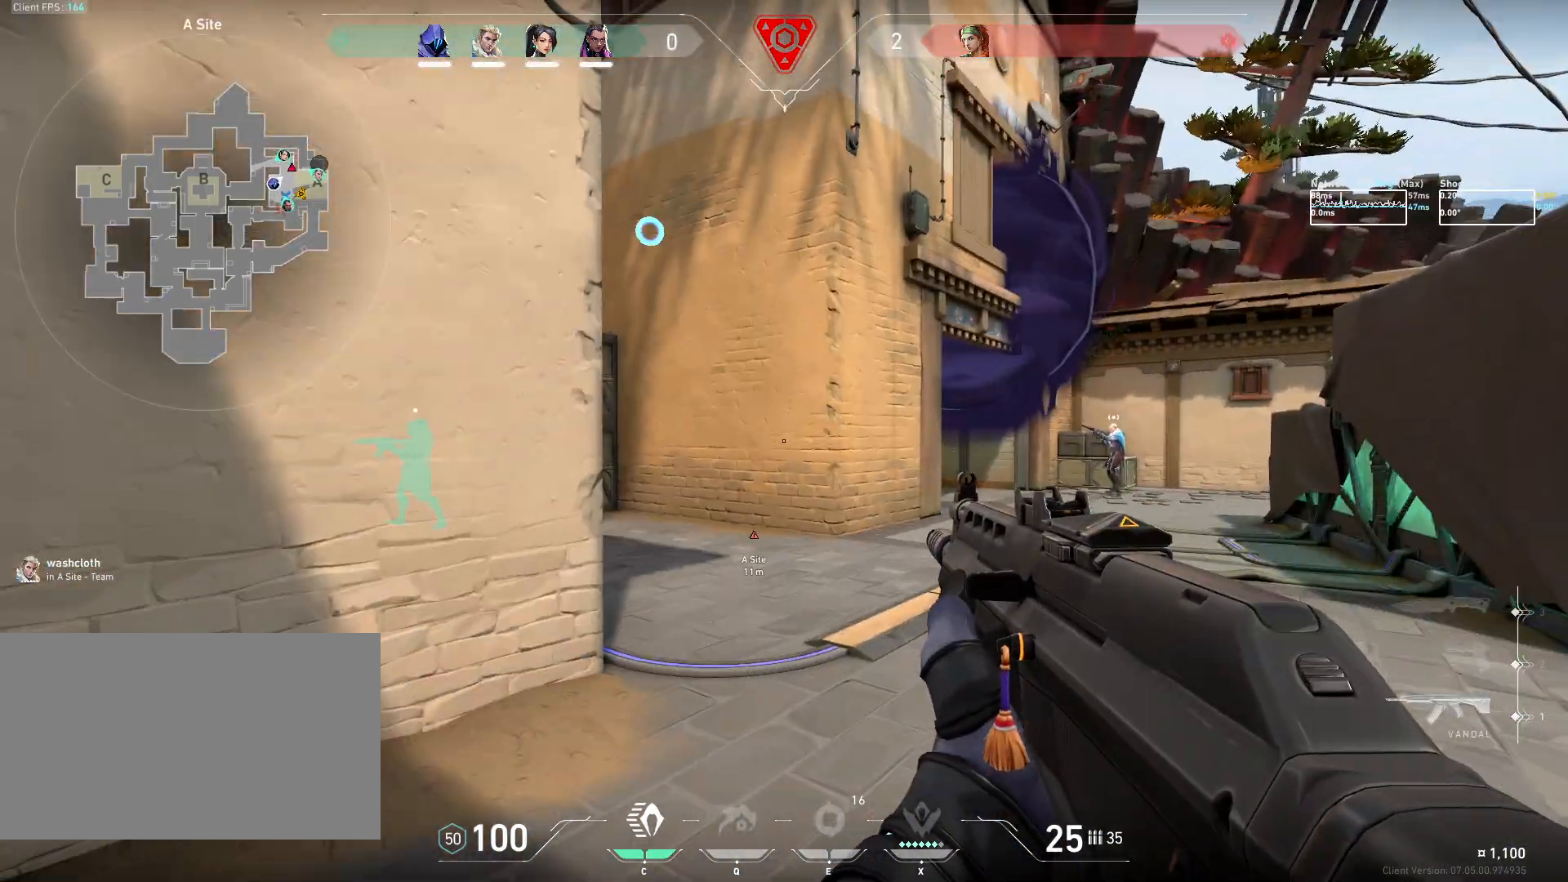
{"keys": [], "mouse": [], "events": []}
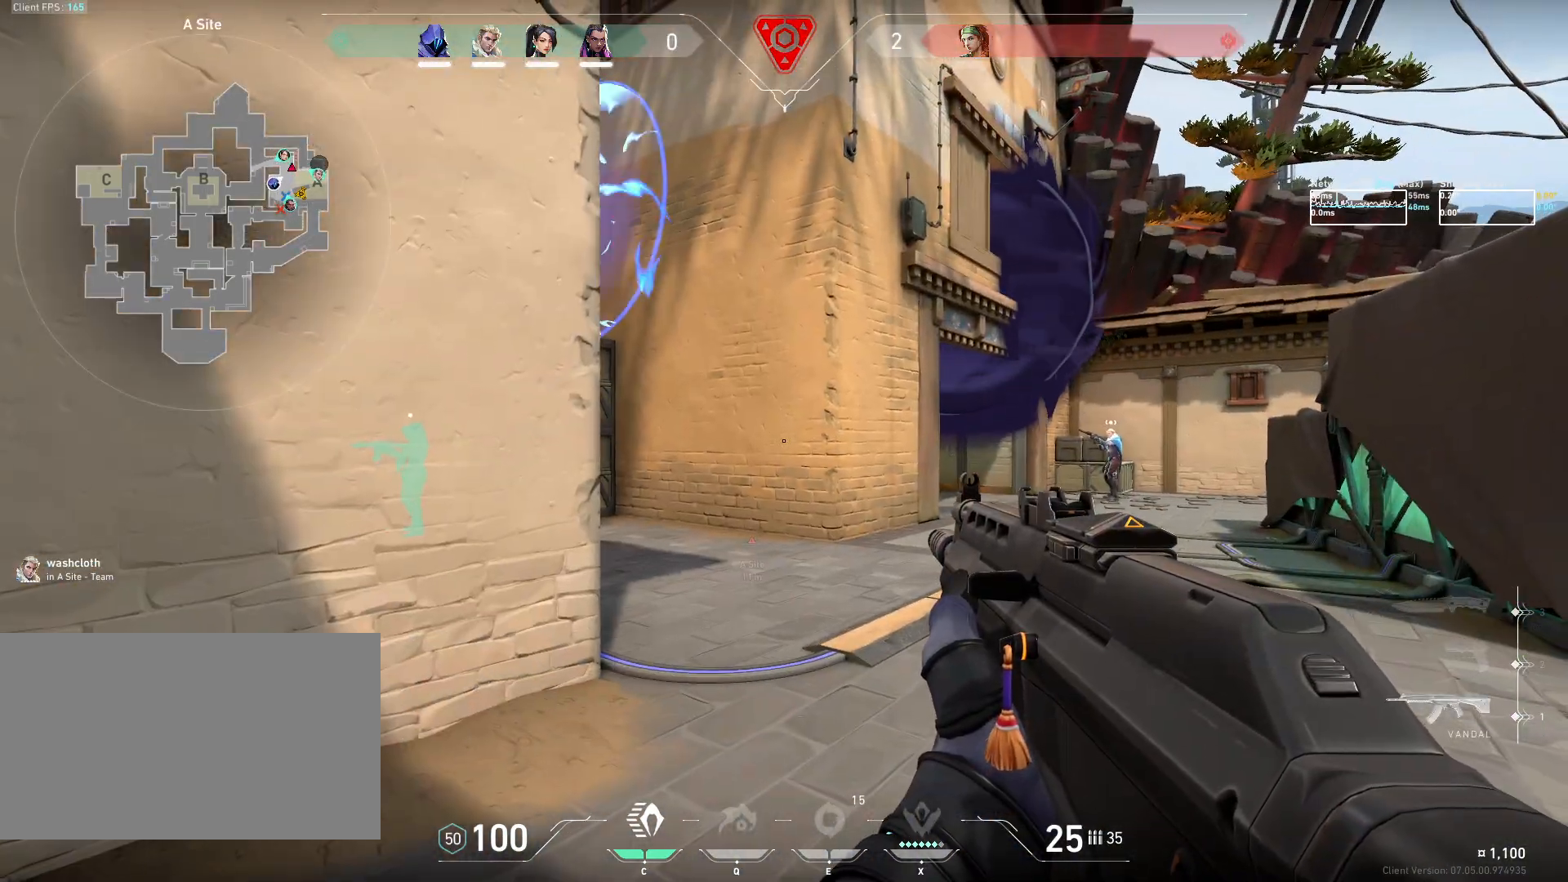
{"keys": [], "mouse": [], "events": [[117, "d", "down"], [317, "d", "up"]]}
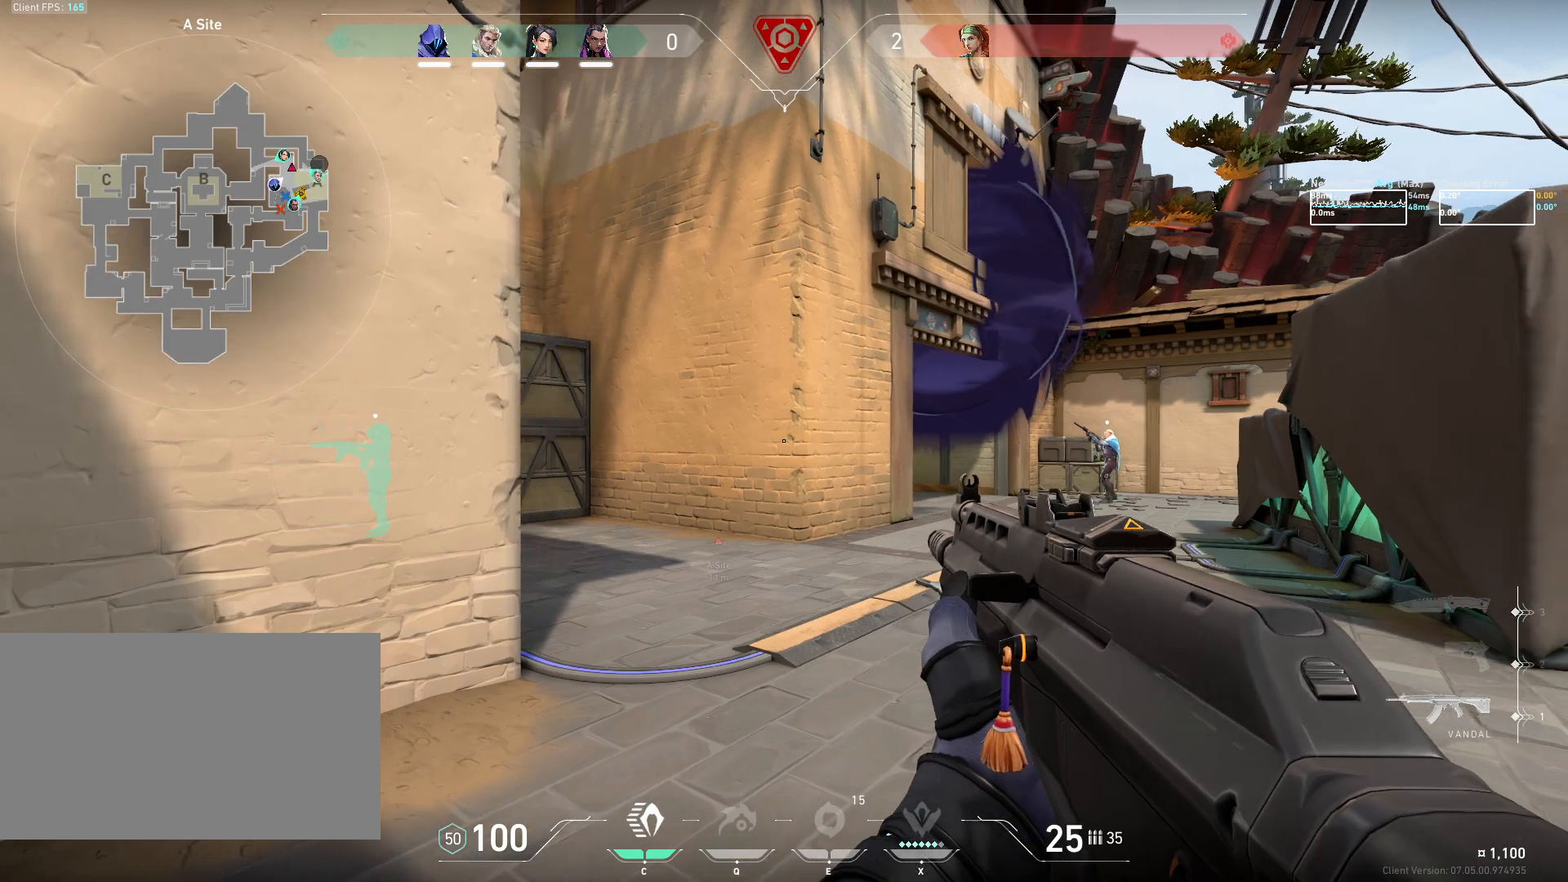
{"keys": ["ctrl"], "mouse": [], "events": [[250, "ctrl", "down"]]}
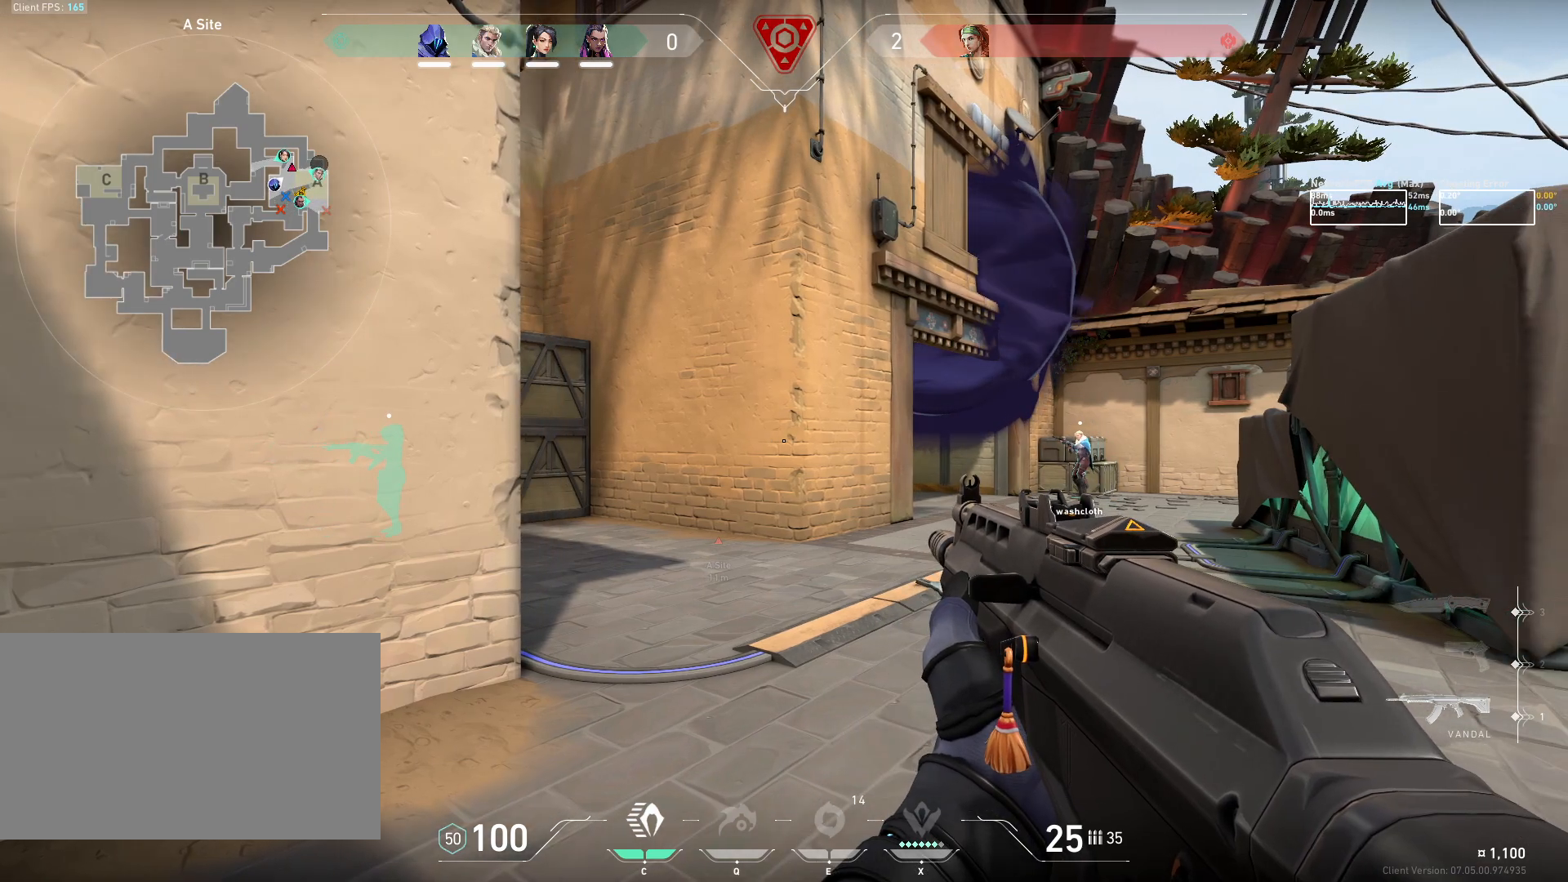
{"keys": [], "mouse": [], "events": [[483, "ctrl", "up"]]}
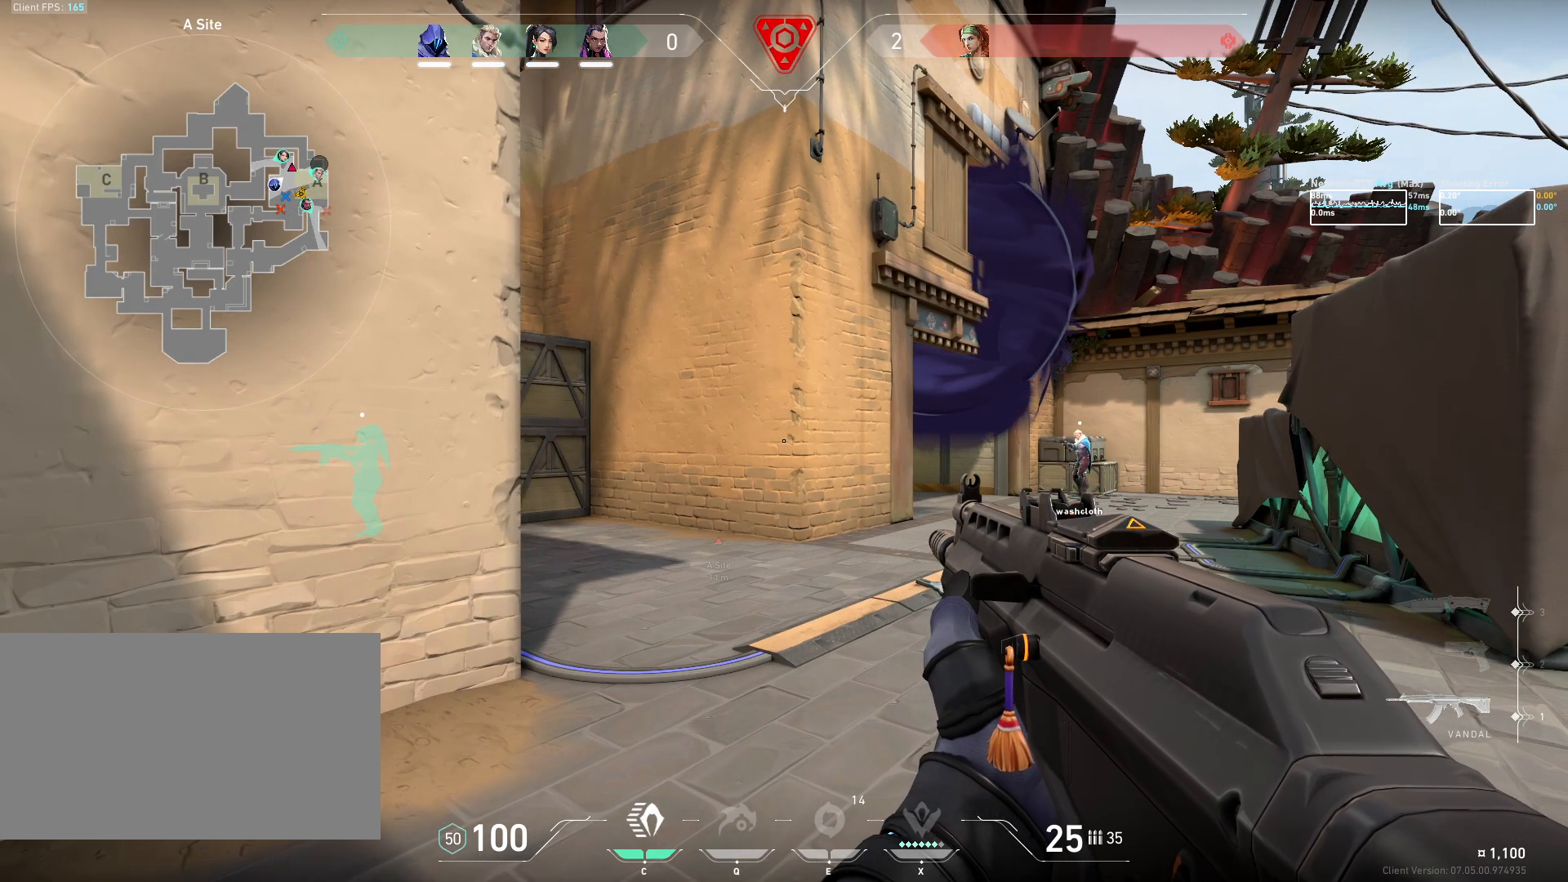
{"keys": [], "mouse": [], "events": [[250, "mouse_mb5", "down"], [417, "mouse_mb5", "up"]]}